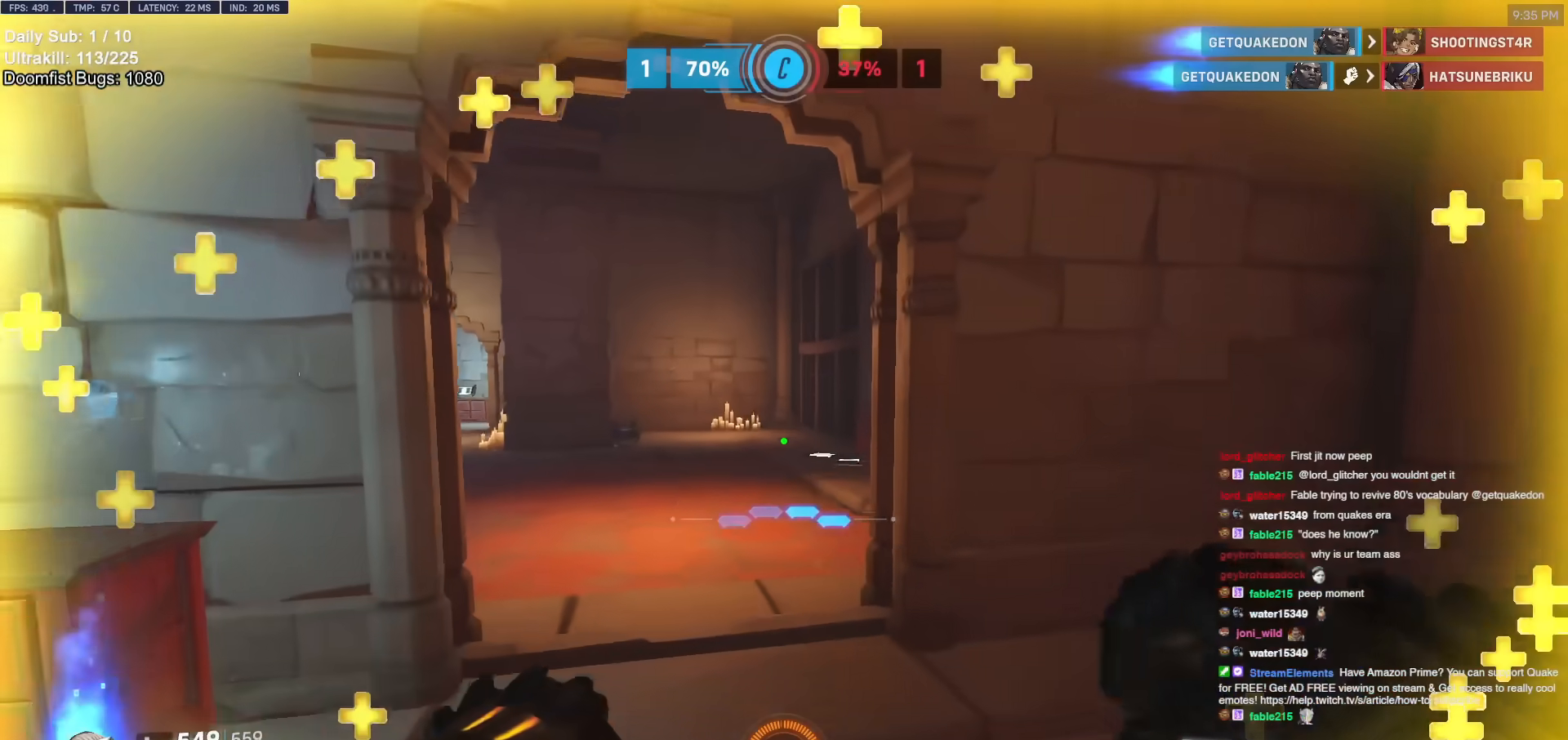
Gameplay with keyboard and mouse; each line is a JSON object with the keys and mouse buttons held at the frame after it. "events" lists presses ("down") and releases ("up") of "a", "ctrl", "d", "e", "f", "melee", "q", "r", "s", "shift", "space", "w", "mouse_left" and "mouse_right" between this image and that frame as [ms after this image, input, new state], when the widget could be followed in between. "mouse_left", "mouse_right" = the "left", "right" buttons of the "mouse" list. No other keys are recorded. Mouse movement is not recorded. Key names are as the overlay labels them; some are game actions (e.g. jump) rather than physical keys.
{"keys": ["w"], "mouse": [], "events": [[17, "space", "up"]]}
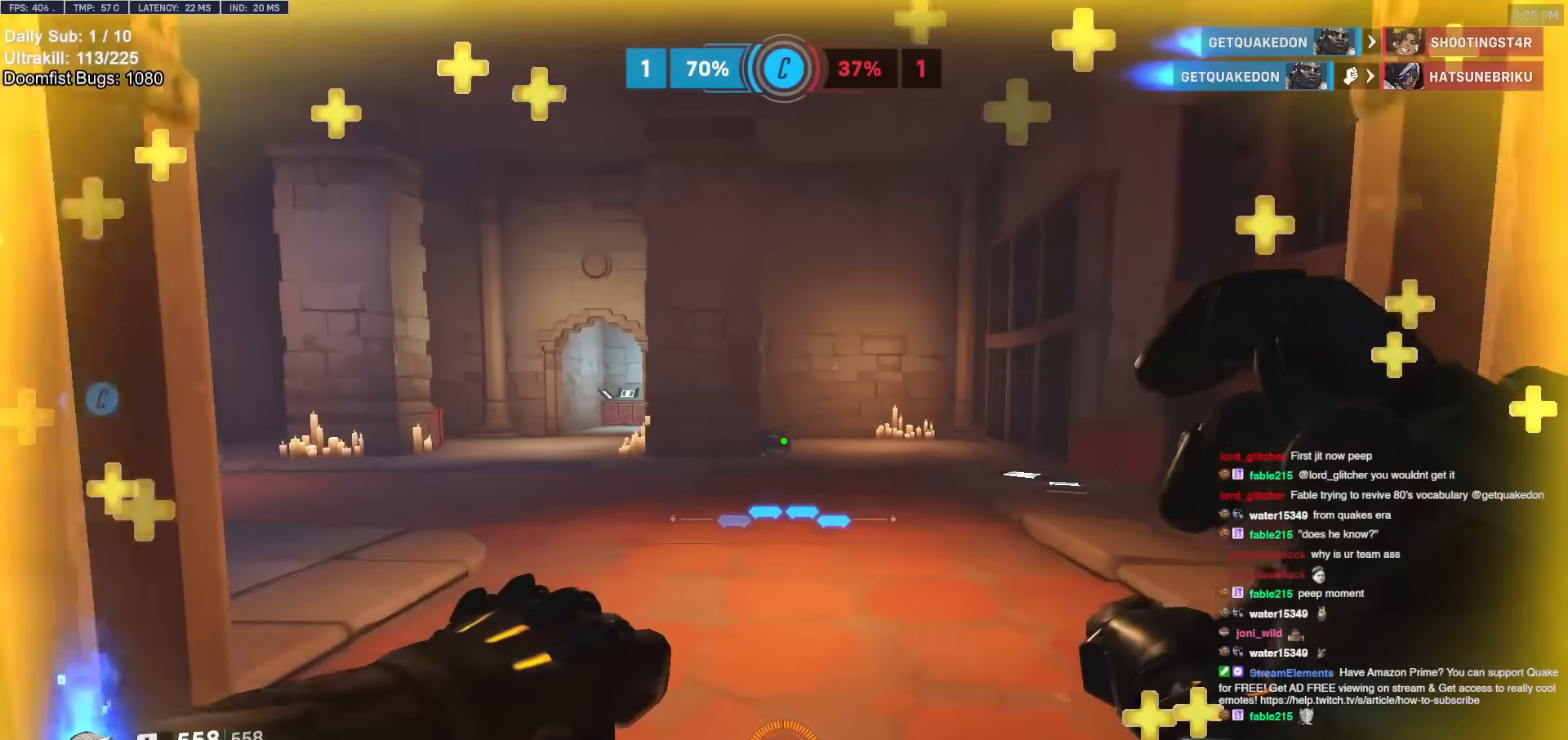
{"keys": ["w"], "mouse": [], "events": [[83, "space", "down"], [183, "d", "down"], [183, "space", "up"], [467, "d", "up"]]}
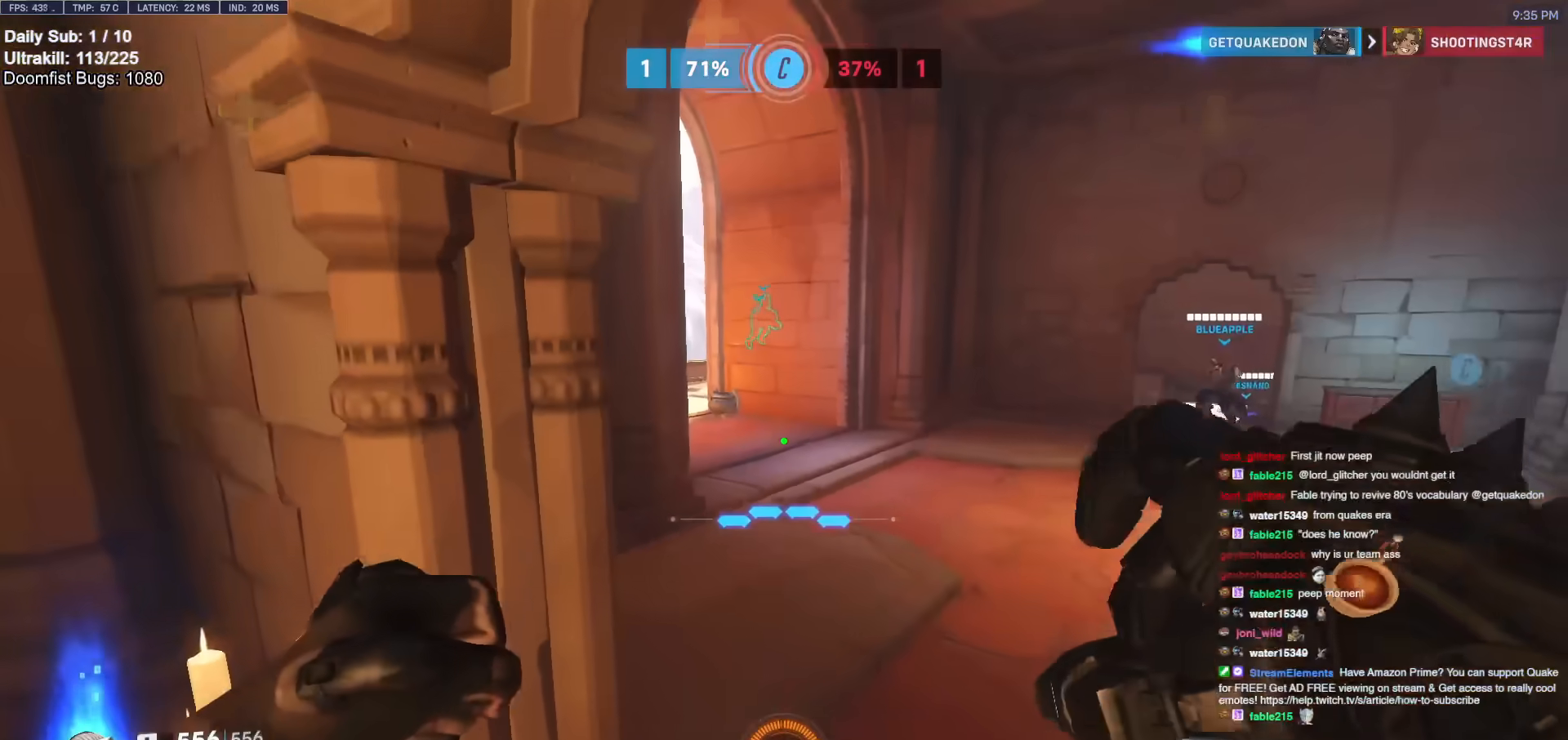
{"keys": ["d"], "mouse": [], "events": [[250, "d", "down"], [383, "space", "down"], [383, "w", "up"], [483, "space", "up"]]}
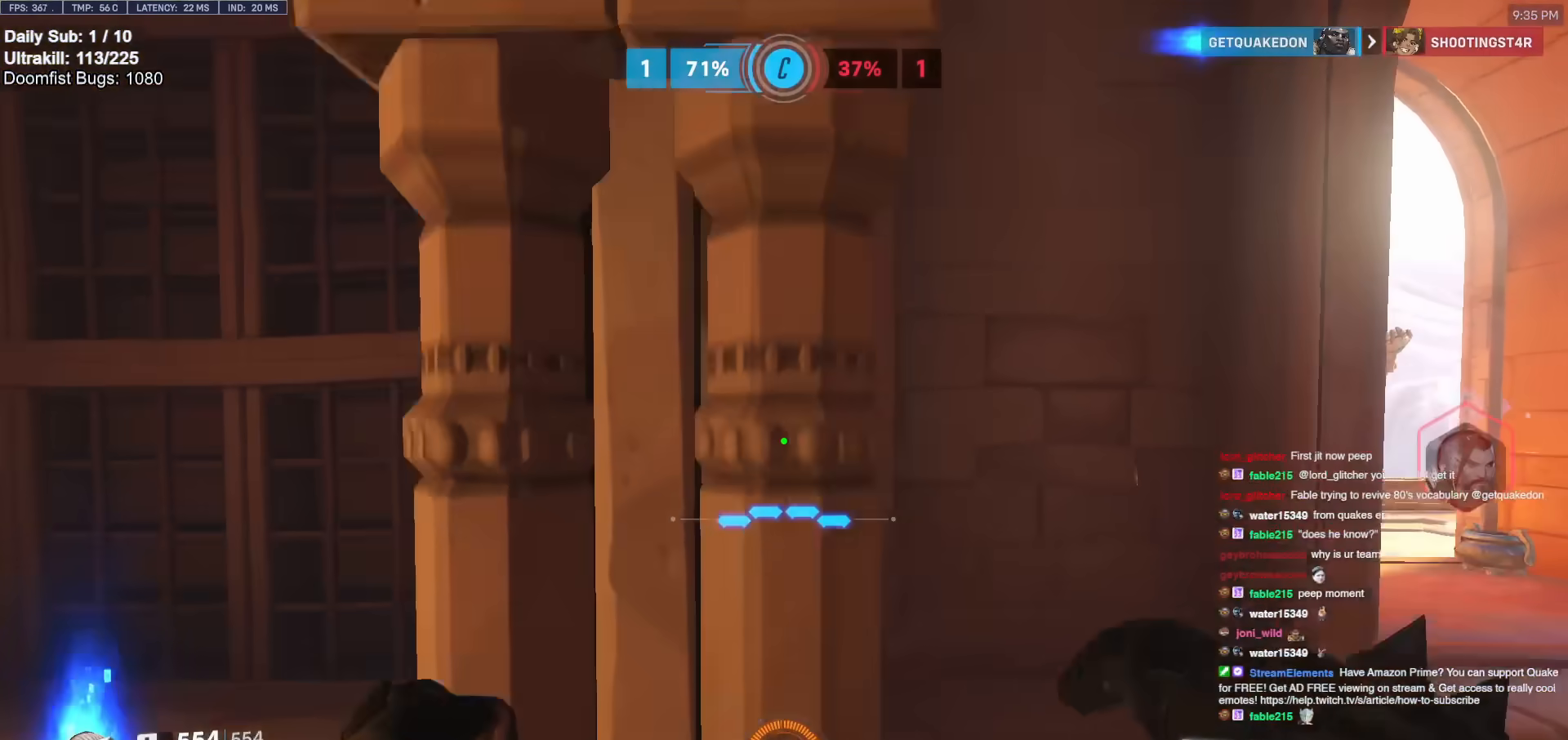
{"keys": ["w"], "mouse": [], "events": [[167, "w", "down"], [217, "d", "up"]]}
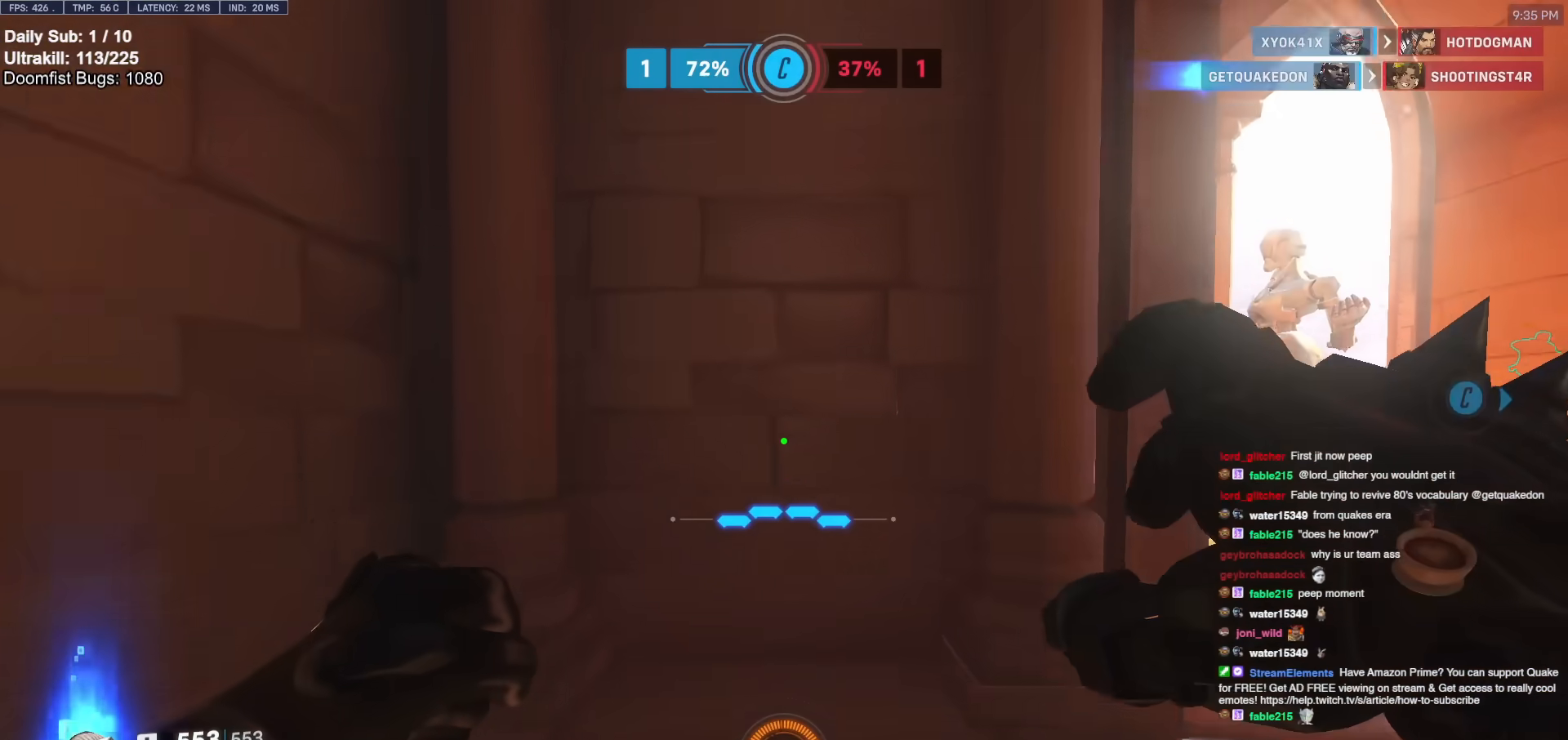
{"keys": ["a", "w"], "mouse": [], "events": [[317, "a", "down"]]}
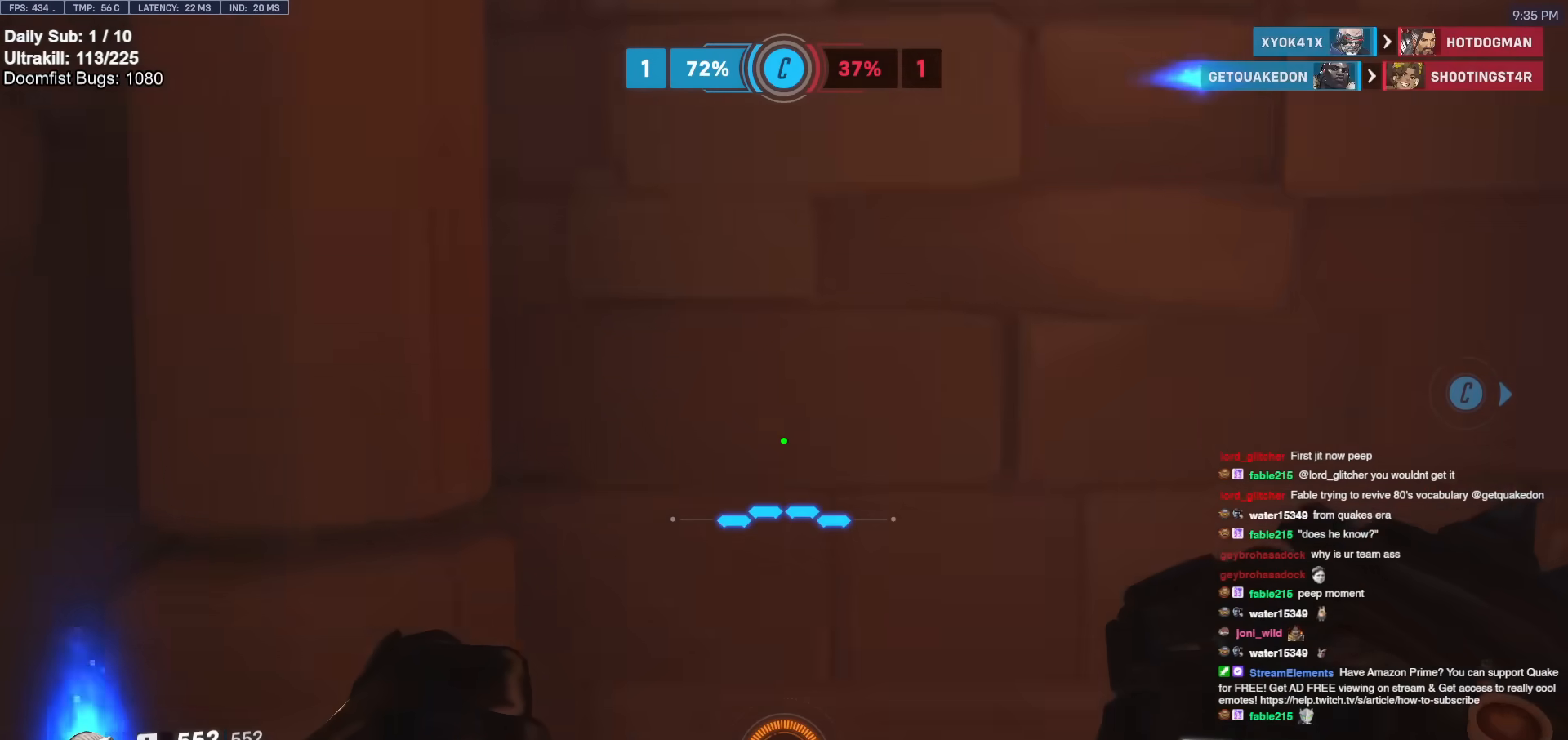
{"keys": ["d"], "mouse": [], "events": [[50, "a", "up"], [50, "d", "down"], [150, "w", "up"]]}
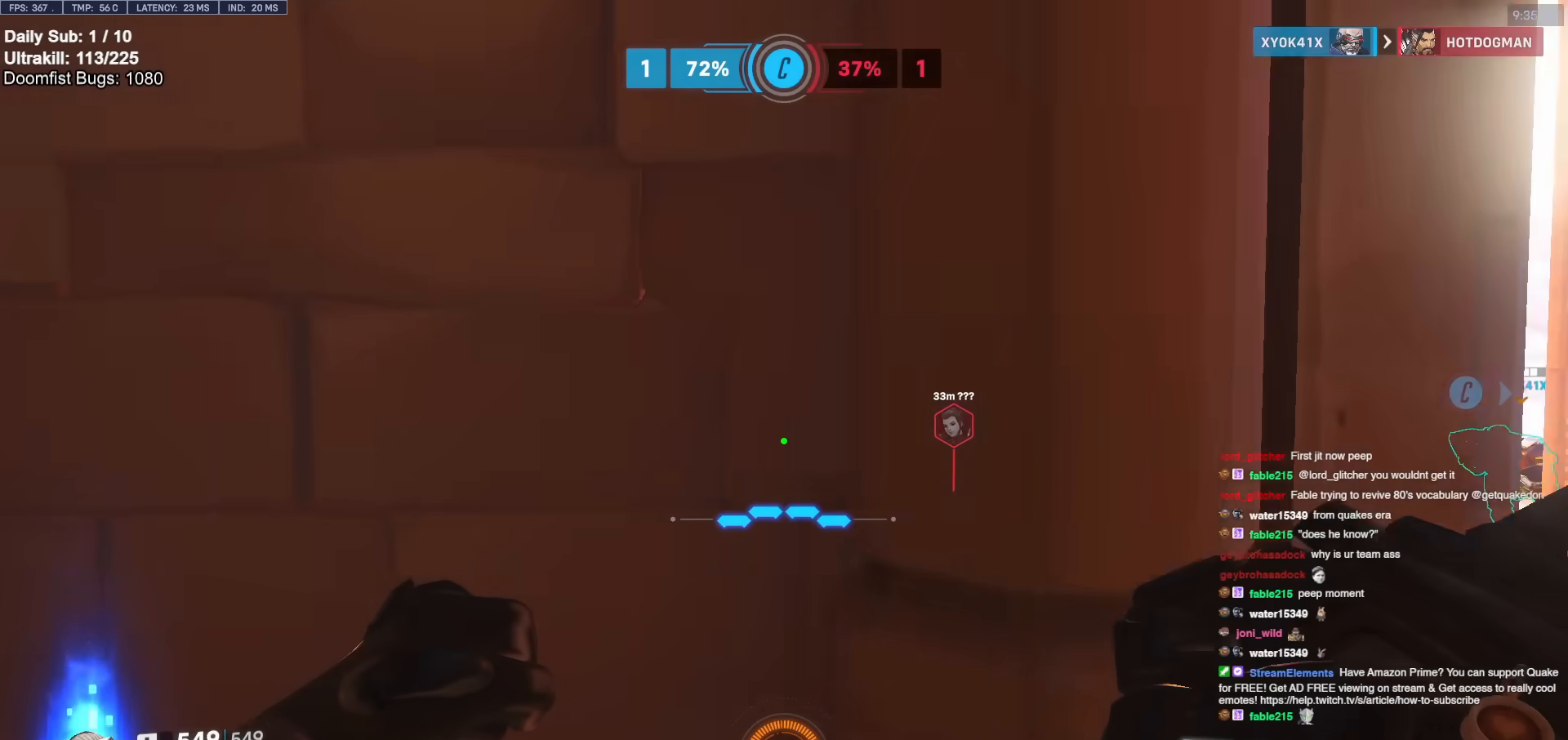
{"keys": ["d"], "mouse": [], "events": [[217, "space", "down"], [250, "s", "down"], [350, "space", "up"], [400, "s", "up"]]}
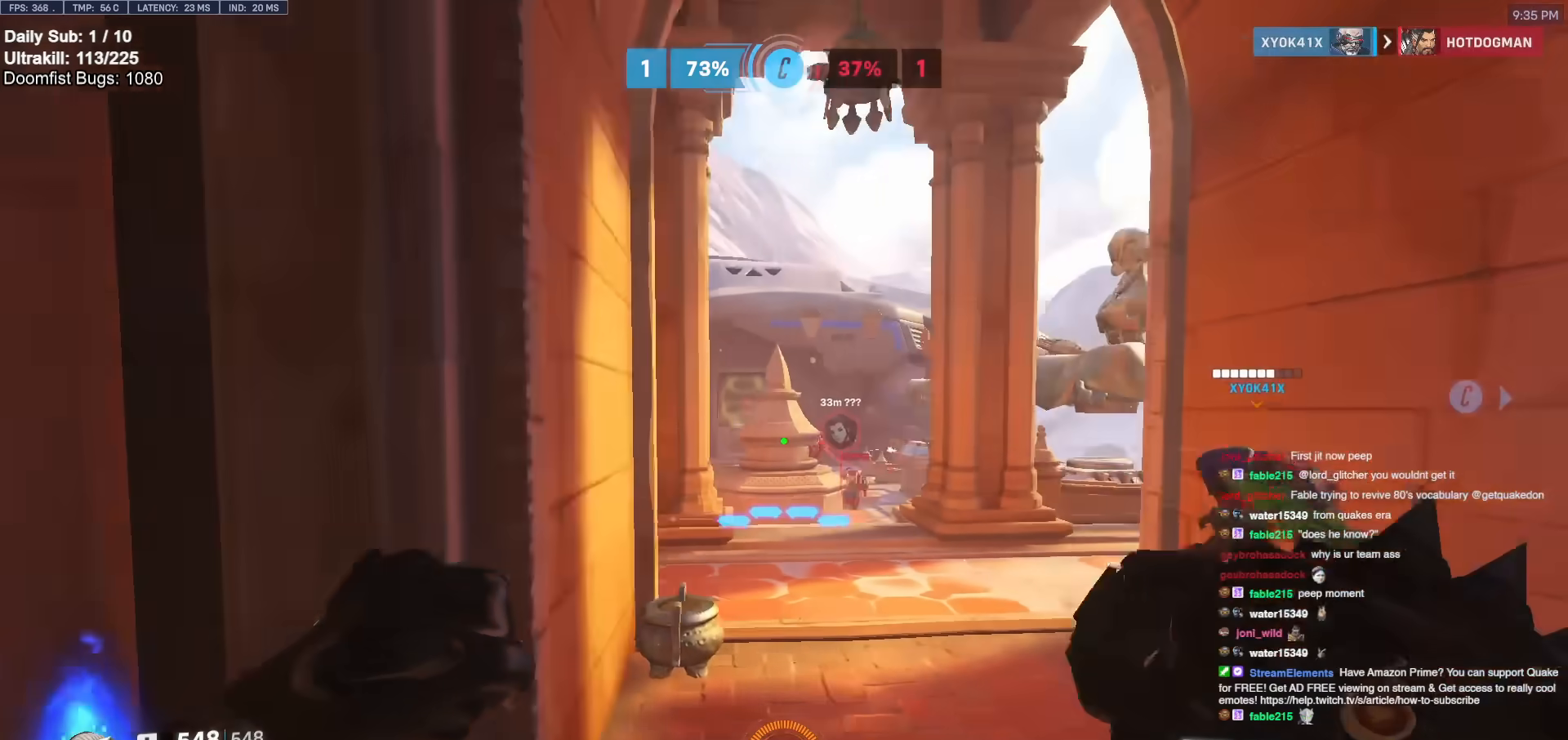
{"keys": ["a", "s"], "mouse": ["left"], "events": [[317, "a", "down"], [317, "d", "up"], [317, "s", "down"], [383, "mouse_left", "down"]]}
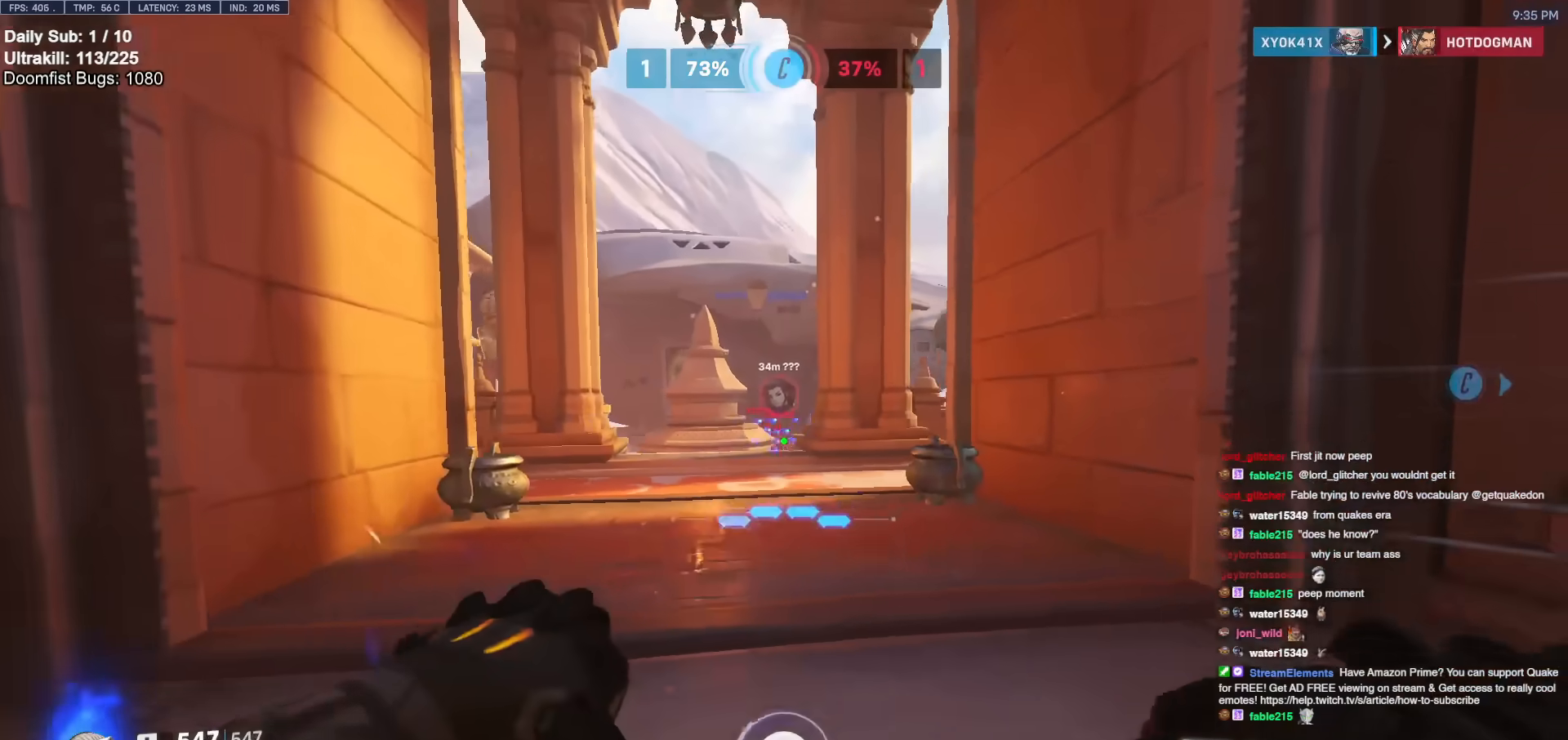
{"keys": ["a", "s"], "mouse": [], "events": [[17, "mouse_left", "up"], [17, "space", "down"], [100, "a", "up"], [100, "mouse_left", "down"], [150, "space", "up"], [400, "mouse_left", "up"], [433, "a", "down"]]}
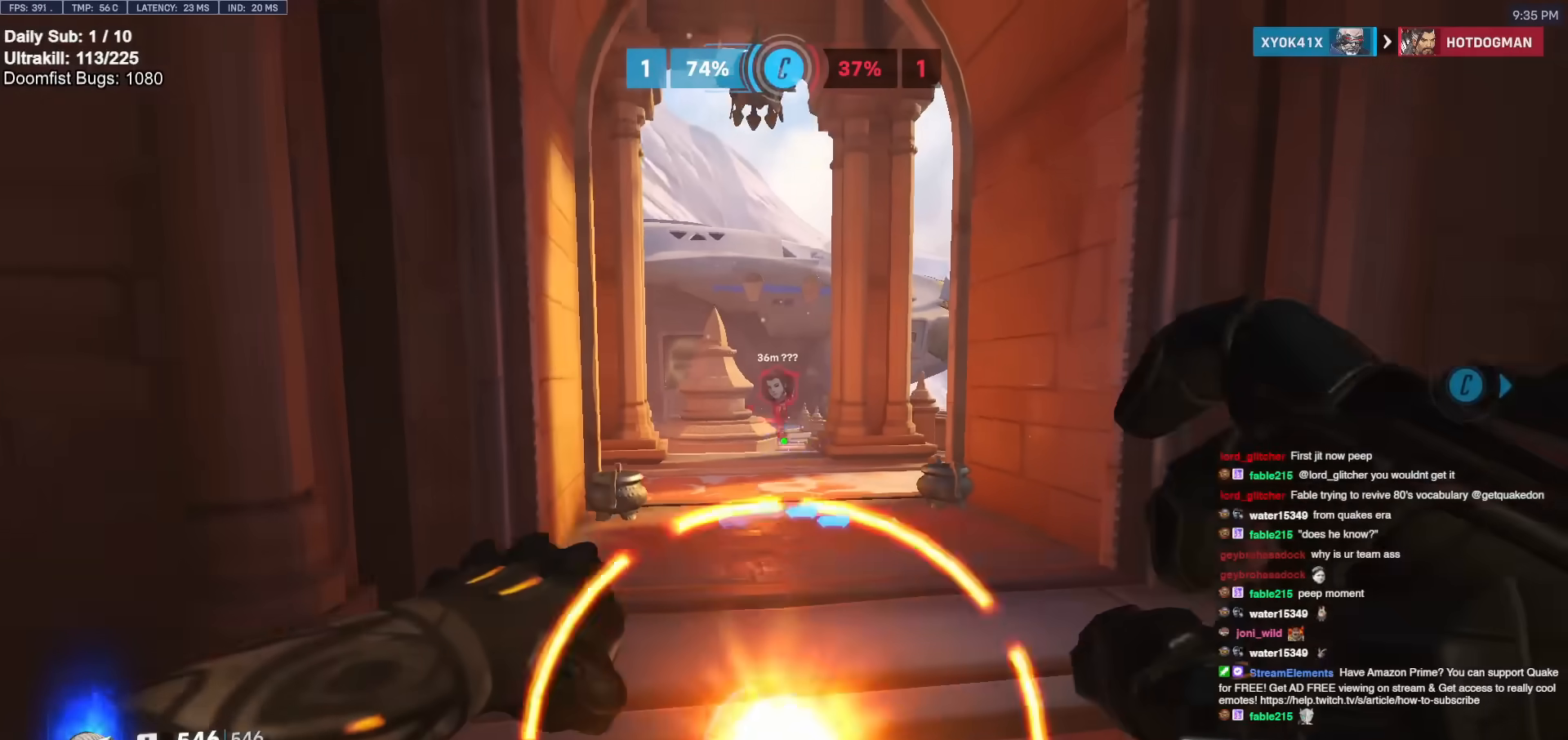
{"keys": ["a"], "mouse": [], "events": [[33, "mouse_left", "down"], [267, "mouse_left", "up"], [450, "s", "up"]]}
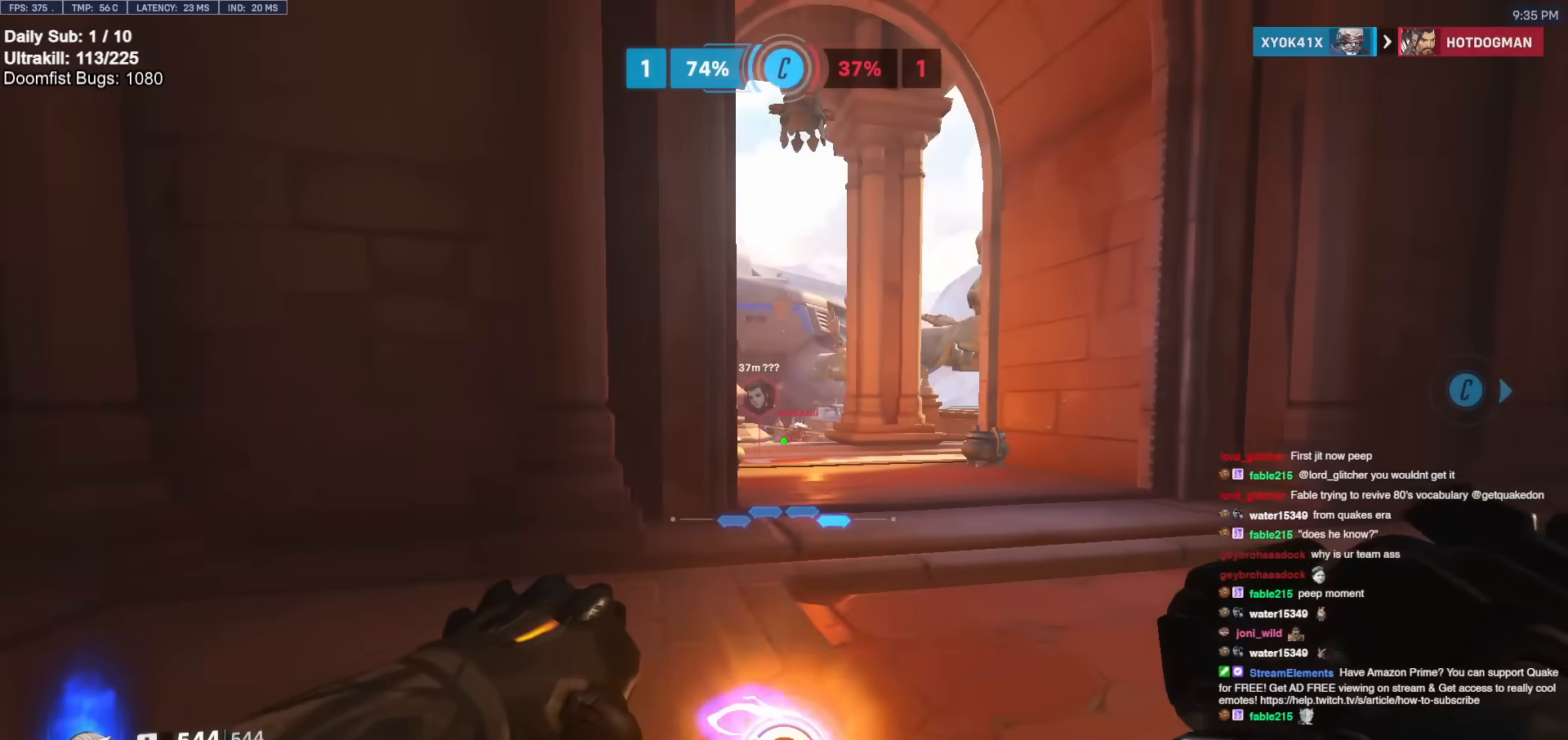
{"keys": ["w"], "mouse": [], "events": [[50, "a", "up"], [50, "d", "down"], [183, "w", "down"], [367, "d", "up"]]}
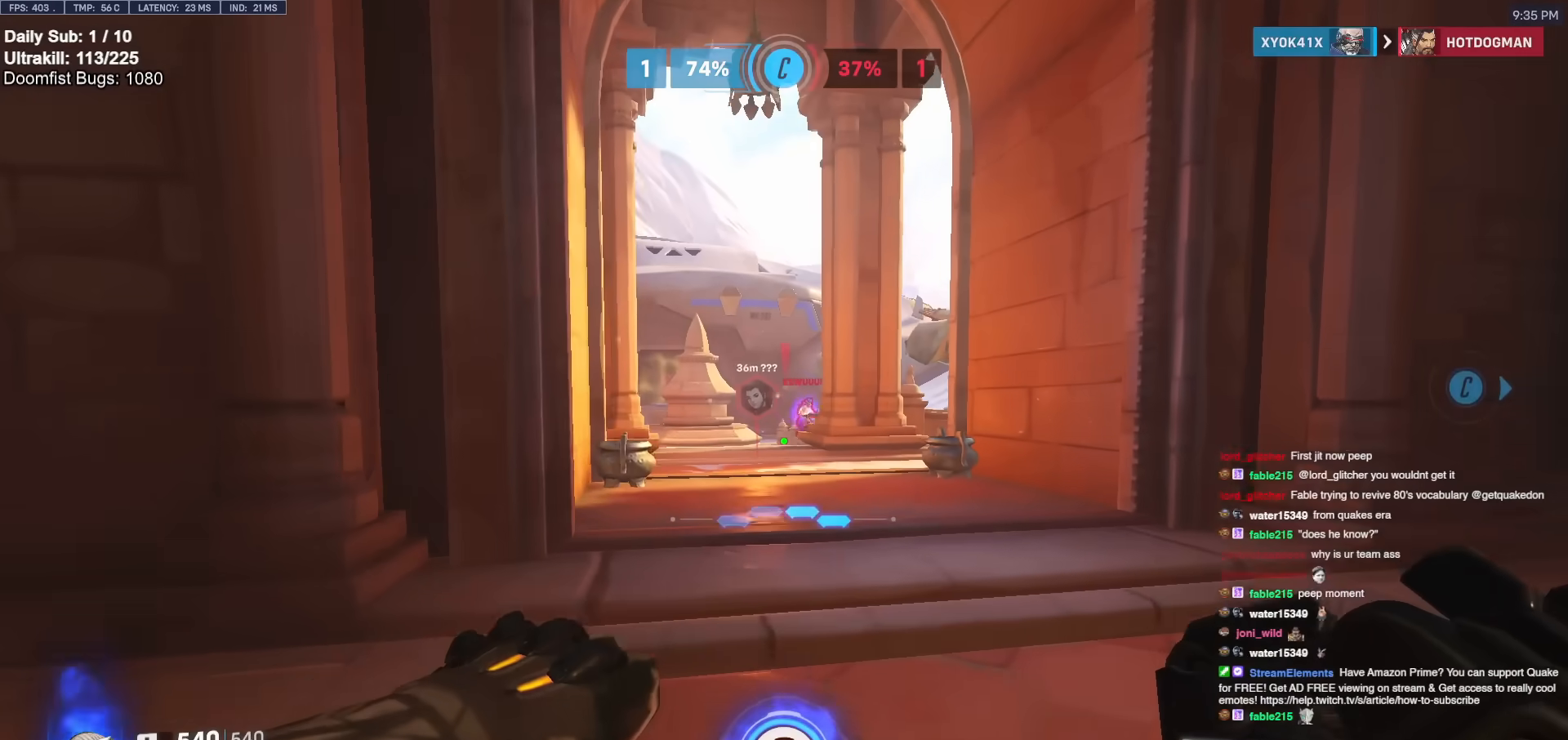
{"keys": ["a", "w"], "mouse": [], "events": [[67, "a", "down"], [117, "a", "up"], [150, "mouse_left", "down"], [300, "mouse_left", "up"], [383, "a", "down"]]}
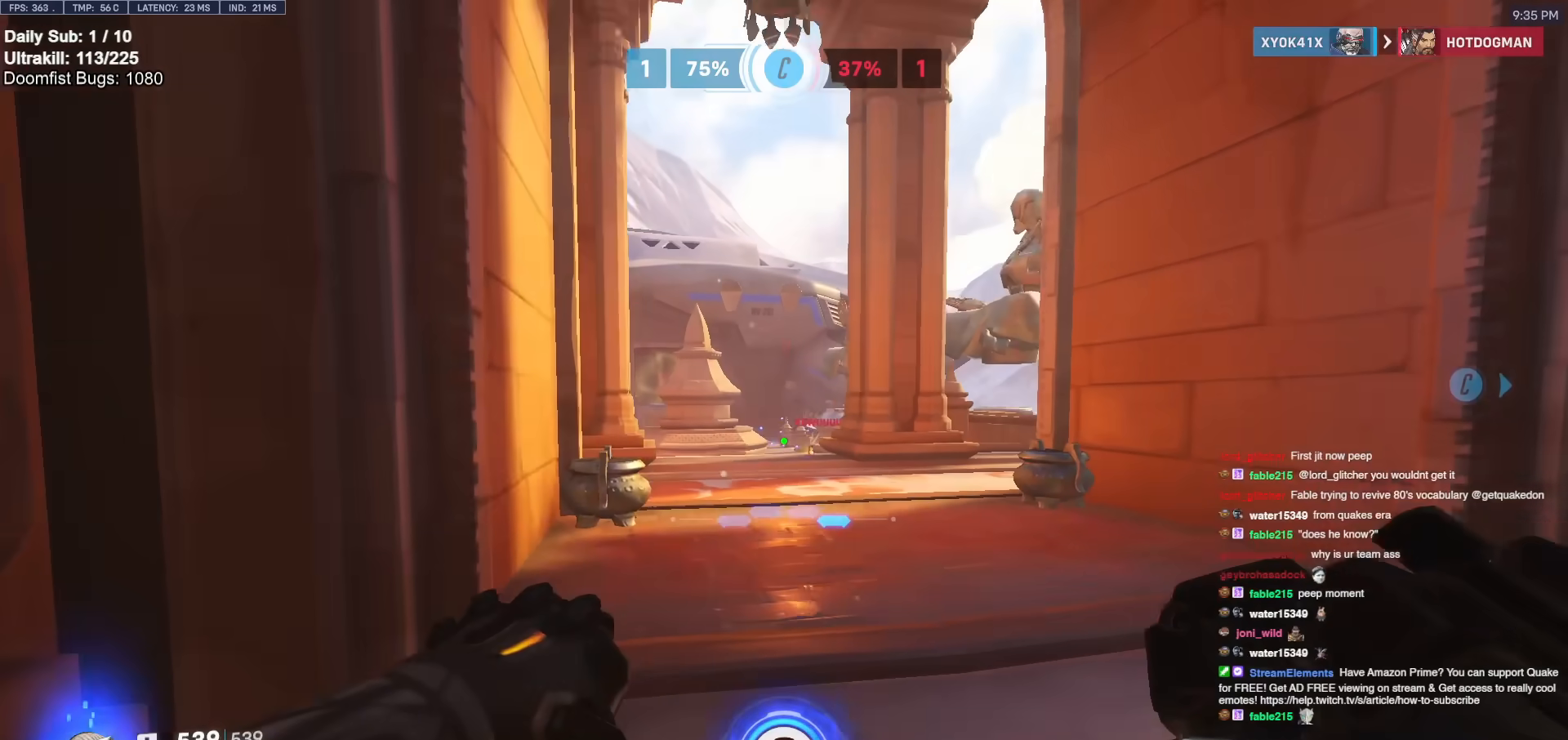
{"keys": ["a", "s"], "mouse": [], "events": [[17, "w", "up"], [117, "a", "up"], [117, "d", "down"], [317, "s", "down"], [400, "d", "up"], [450, "a", "down"]]}
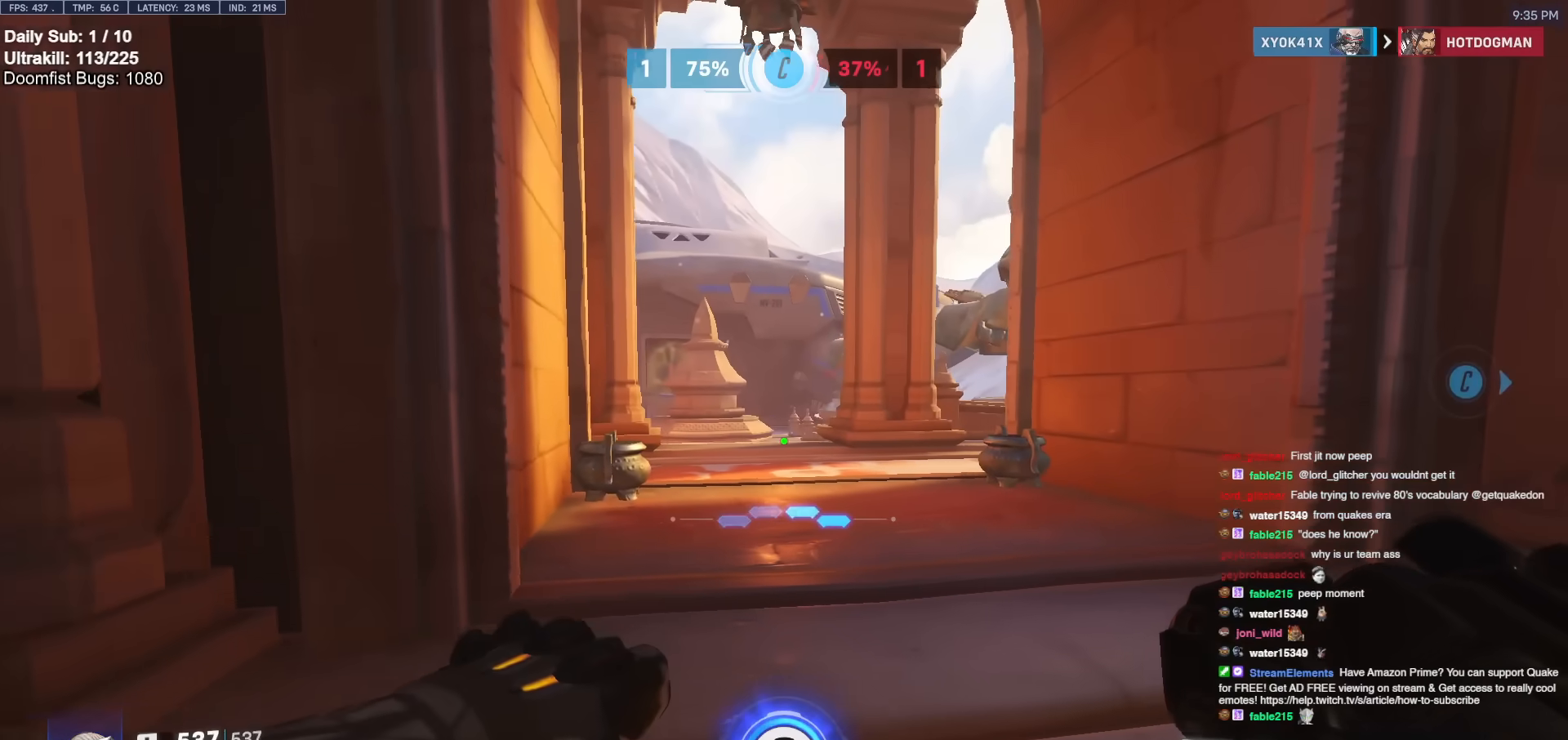
{"keys": ["d", "w"], "mouse": [], "events": [[183, "a", "up"], [183, "d", "down"], [233, "s", "up"], [417, "w", "down"]]}
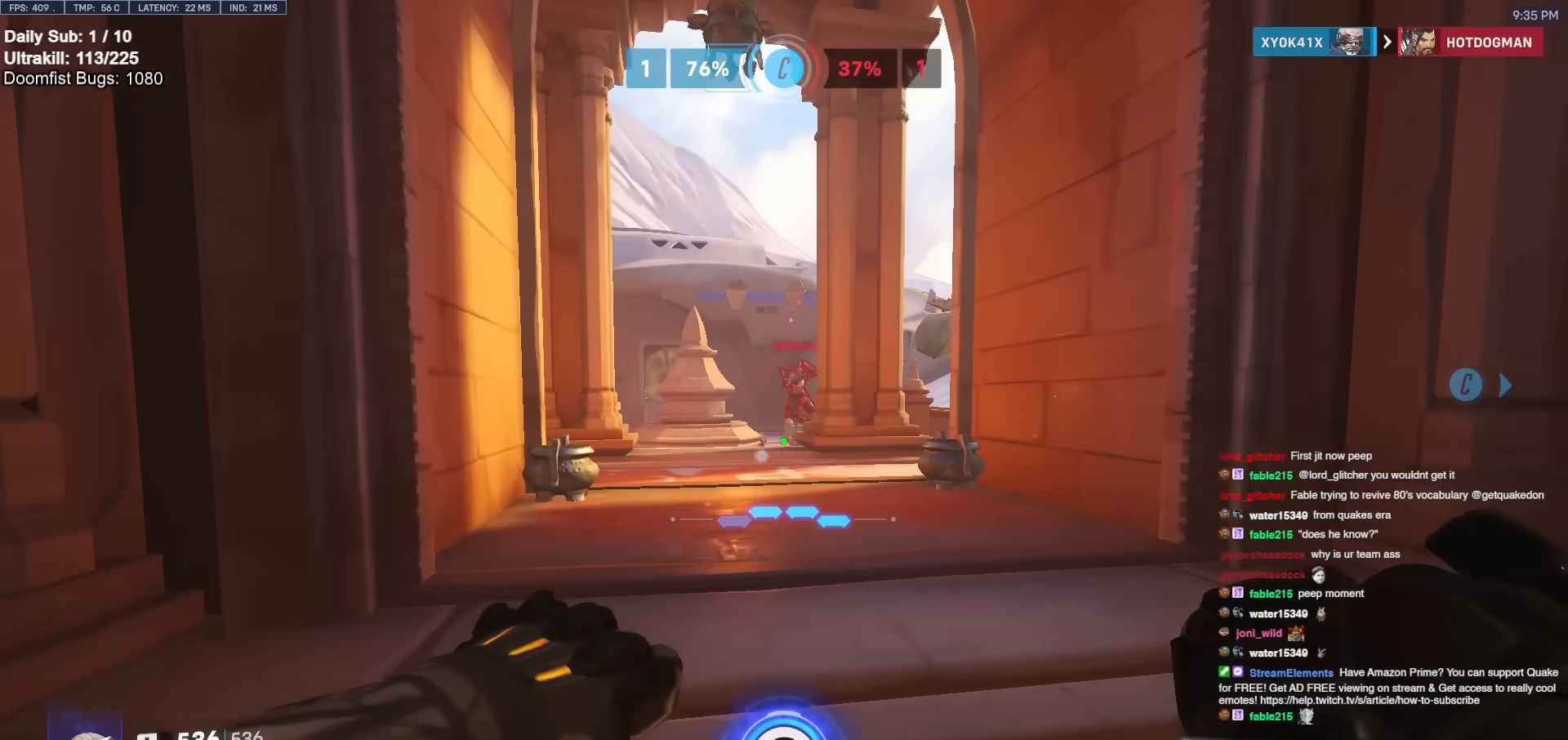
{"keys": ["a", "s"], "mouse": [], "events": [[17, "a", "down"], [17, "d", "up"], [100, "w", "up"], [250, "s", "down"], [283, "mouse_left", "down"], [383, "a", "up"], [383, "d", "down"], [383, "mouse_left", "up"], [433, "a", "down"], [433, "d", "up"]]}
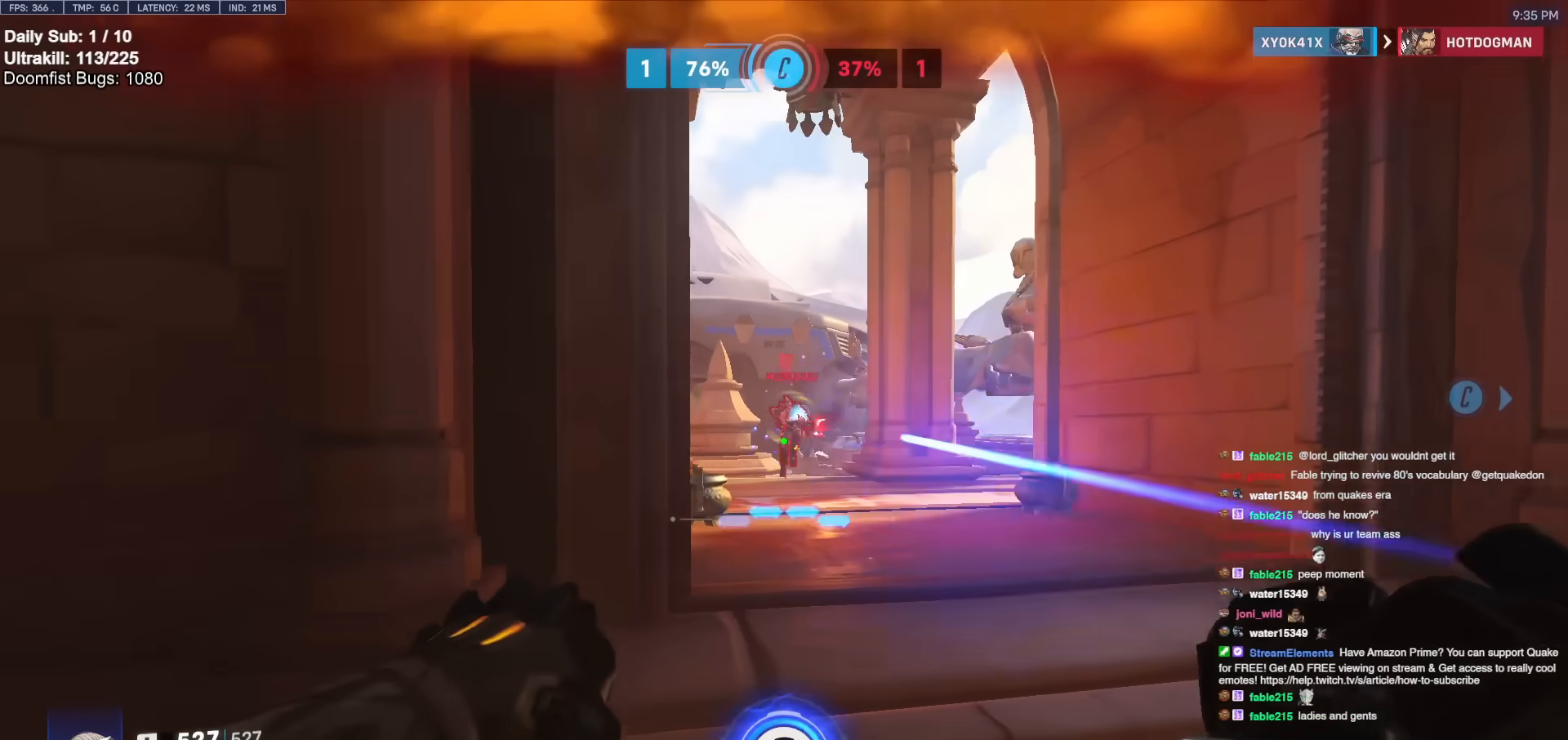
{"keys": ["a"], "mouse": [], "events": [[67, "mouse_left", "down"], [117, "s", "up"], [167, "mouse_left", "up"]]}
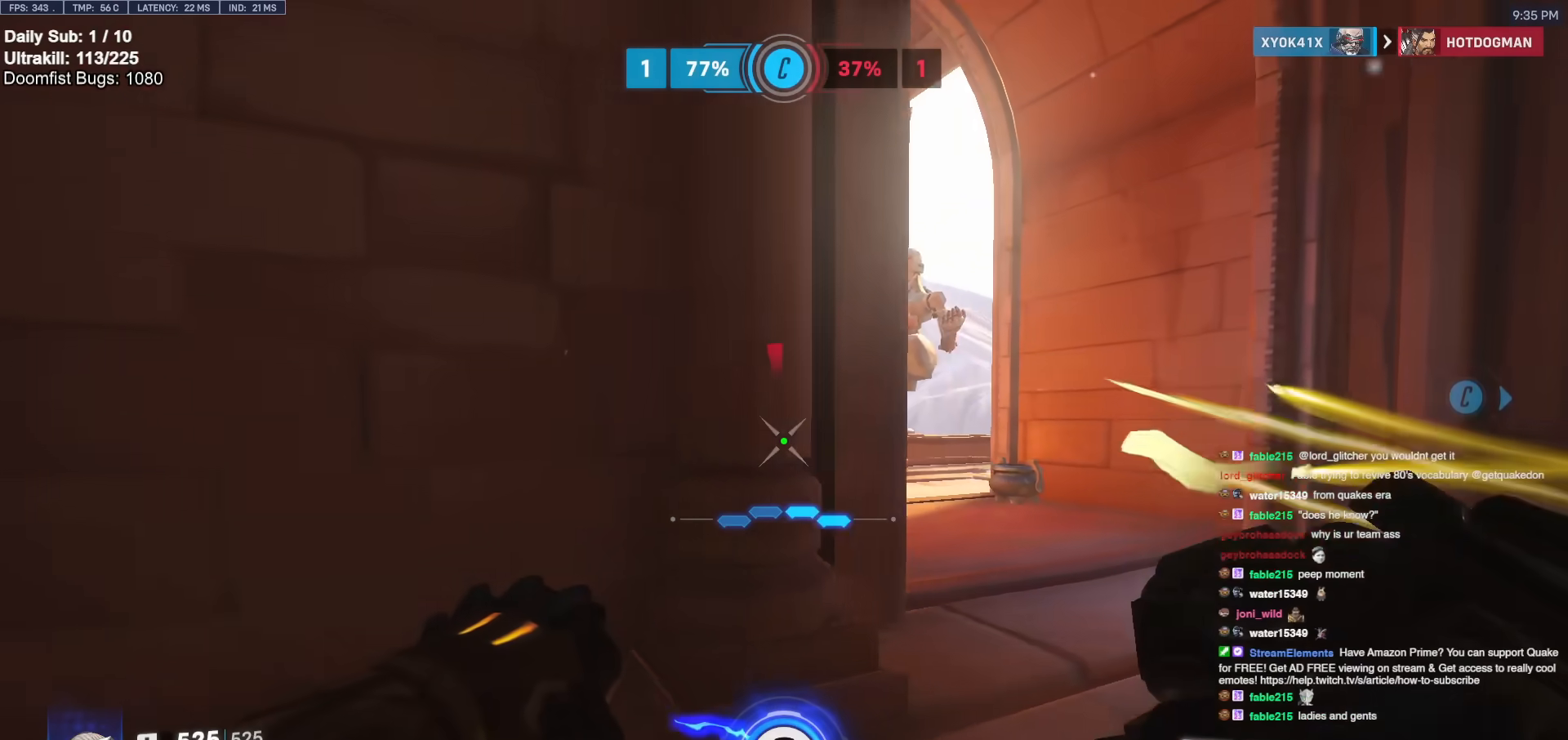
{"keys": ["a", "w"], "mouse": [], "events": [[233, "a", "up"], [233, "d", "down"], [233, "w", "down"], [467, "d", "up"], [500, "a", "down"]]}
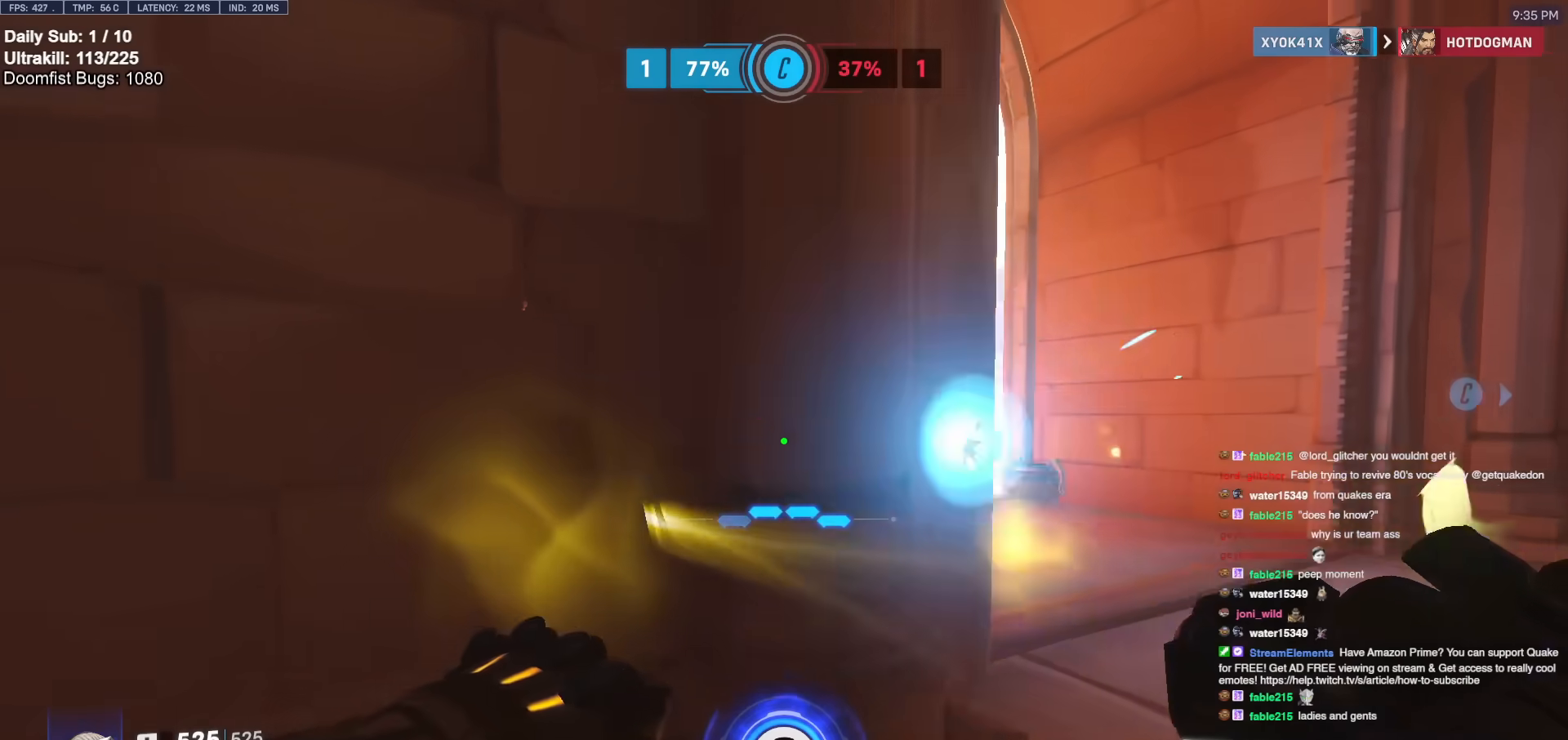
{"keys": ["d", "space", "w"], "mouse": ["left", "right"], "events": [[50, "w", "up"], [100, "a", "up"], [100, "d", "down"], [433, "space", "down"], [433, "w", "down"], [483, "mouse_left", "down"], [483, "mouse_right", "down"]]}
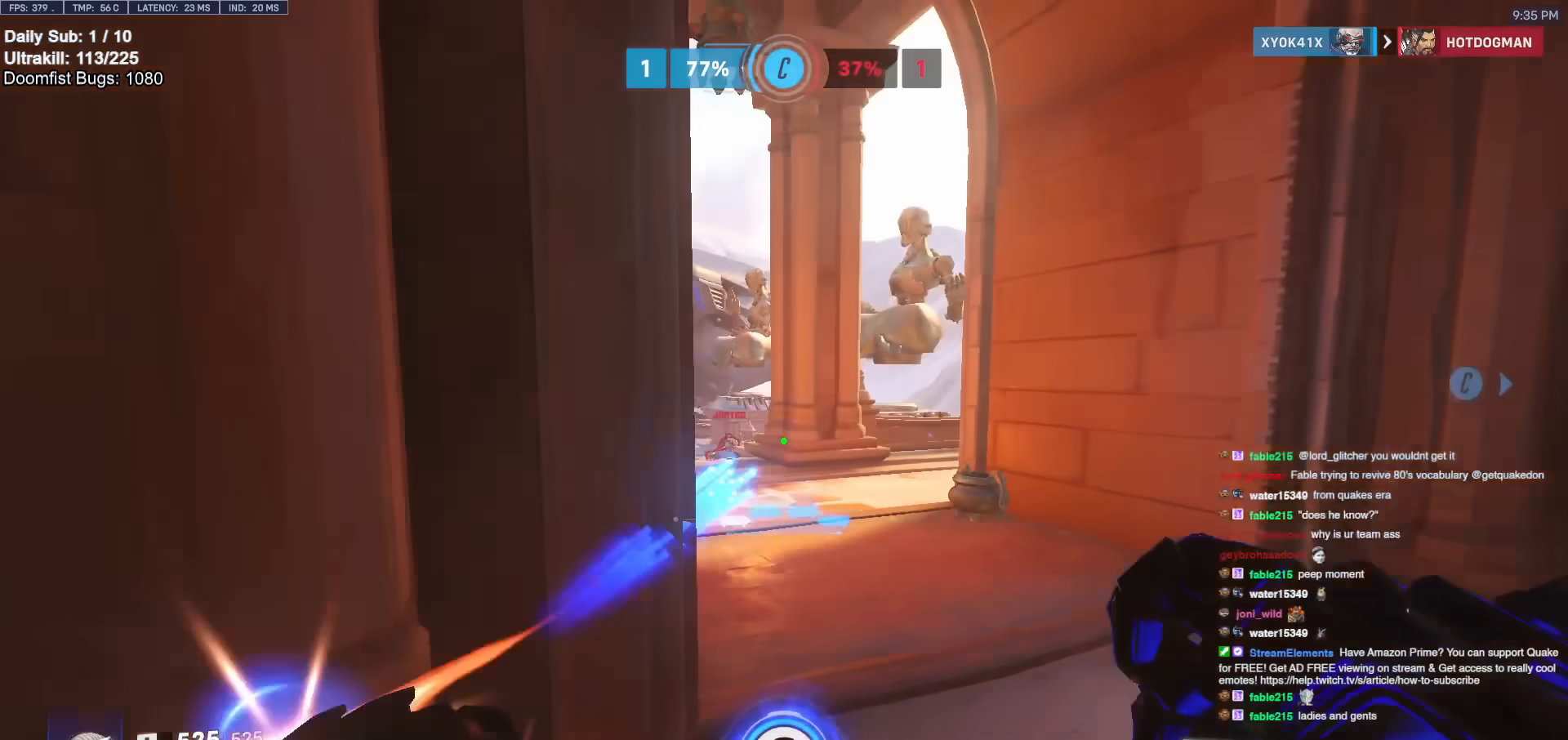
{"keys": ["a"], "mouse": ["right"], "events": [[33, "space", "up"], [83, "mouse_left", "up"], [450, "a", "down"], [450, "d", "up"], [500, "w", "up"]]}
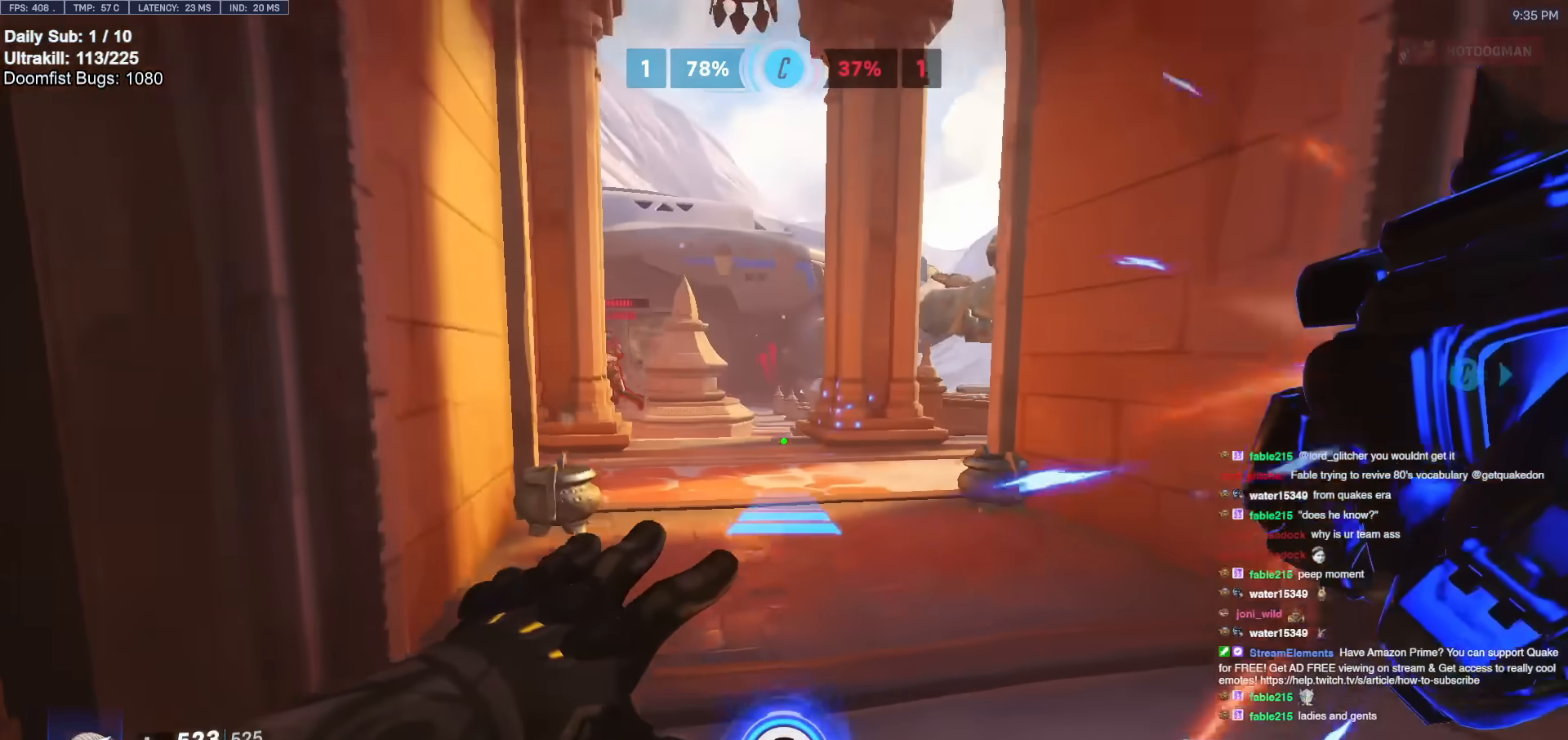
{"keys": ["a", "s"], "mouse": ["left"], "events": [[100, "mouse_left", "down"], [183, "mouse_left", "up"], [183, "mouse_right", "up"], [233, "space", "down"], [283, "s", "down"], [333, "mouse_left", "down"], [383, "space", "up"]]}
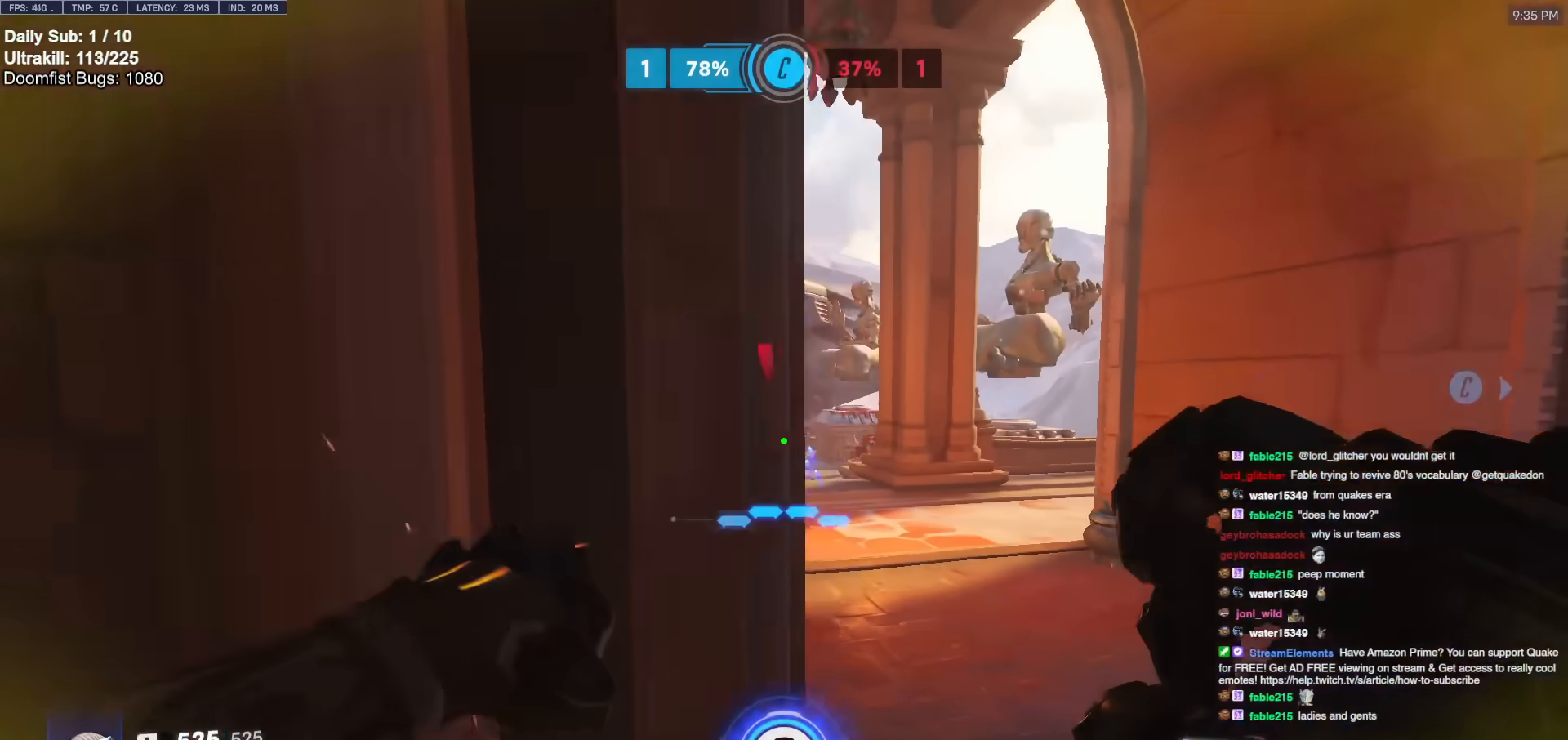
{"keys": ["a"], "mouse": [], "events": [[17, "mouse_left", "up"], [300, "s", "up"]]}
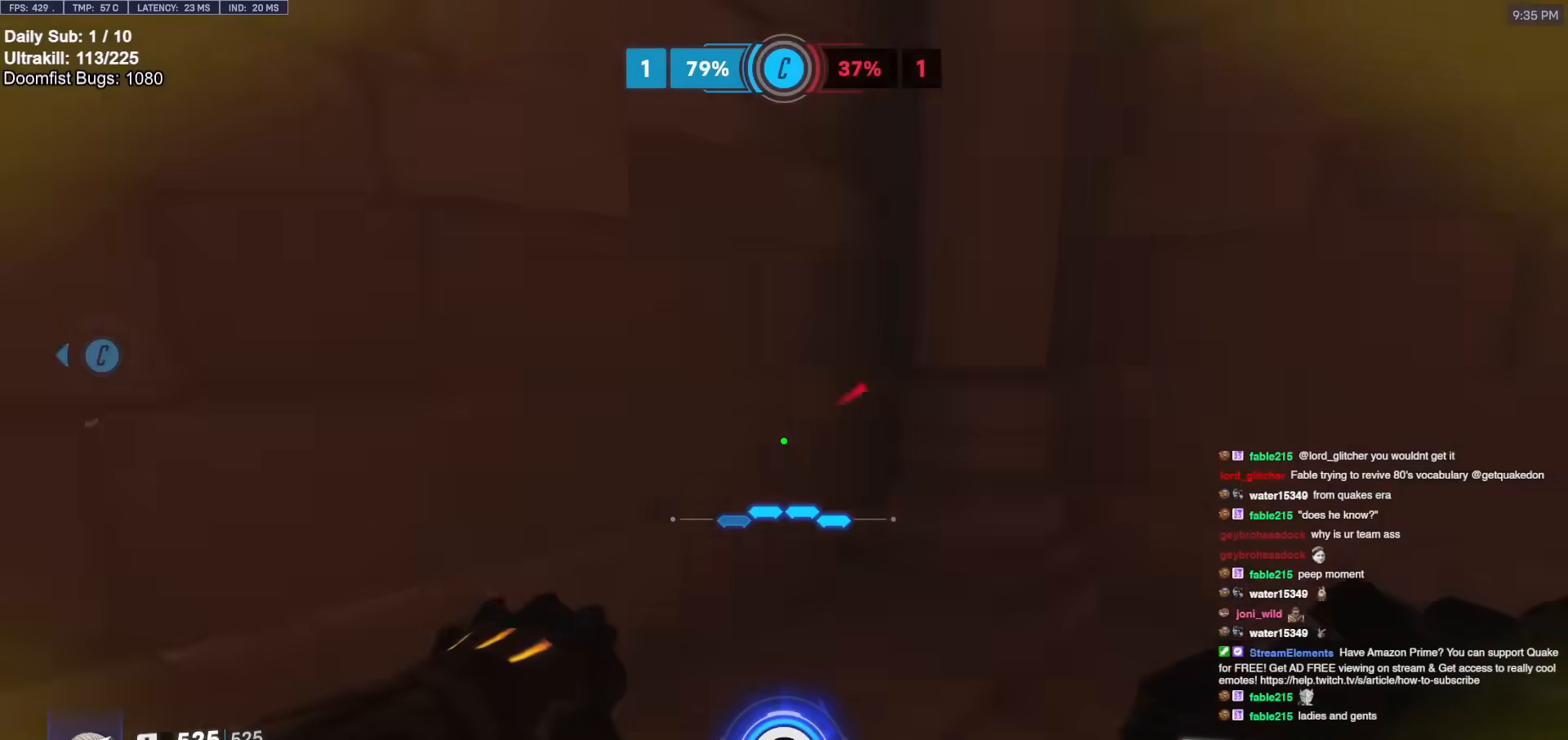
{"keys": ["a"], "mouse": [], "events": [[33, "w", "down"], [500, "w", "up"]]}
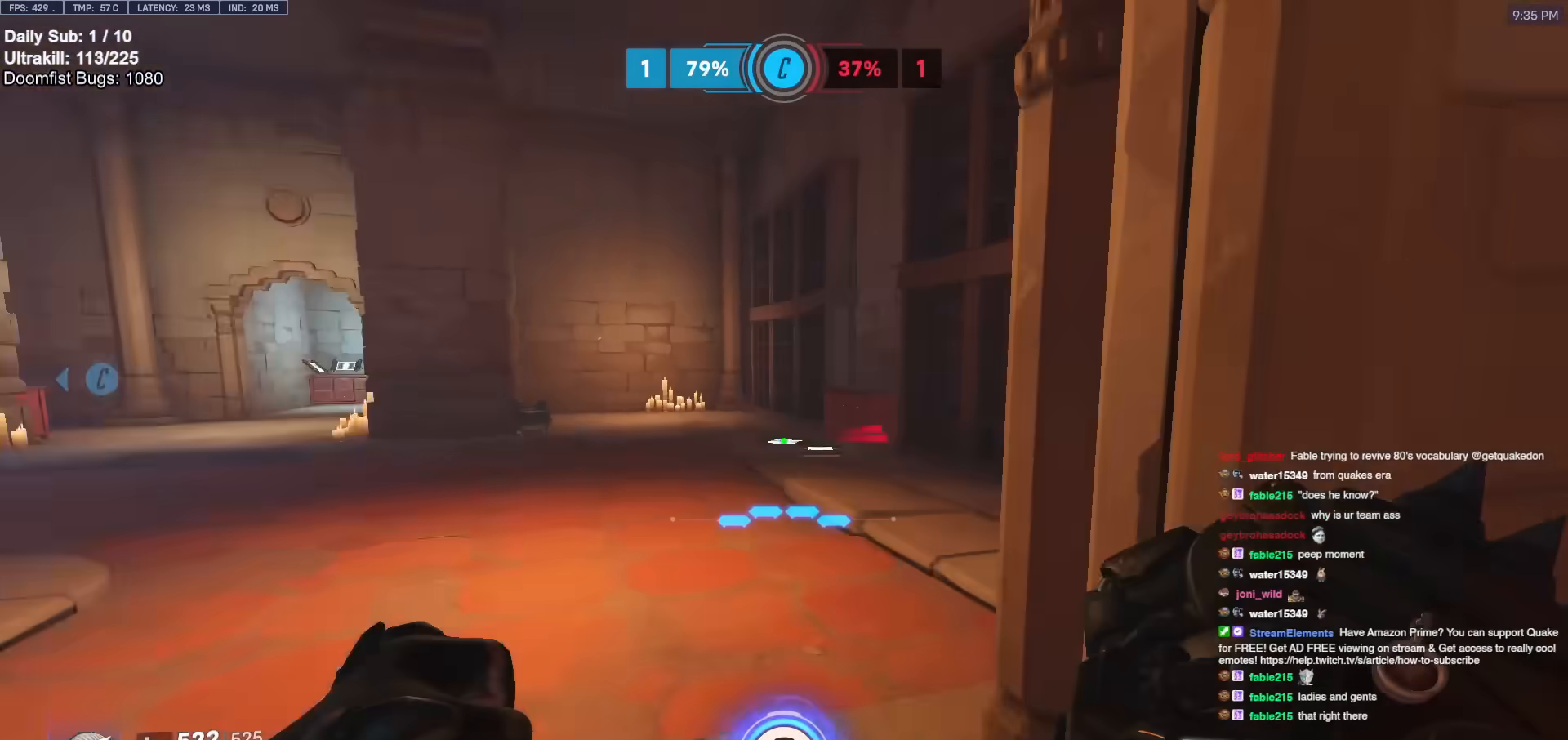
{"keys": [], "mouse": [], "events": [[133, "s", "down"], [367, "a", "up"], [467, "s", "up"]]}
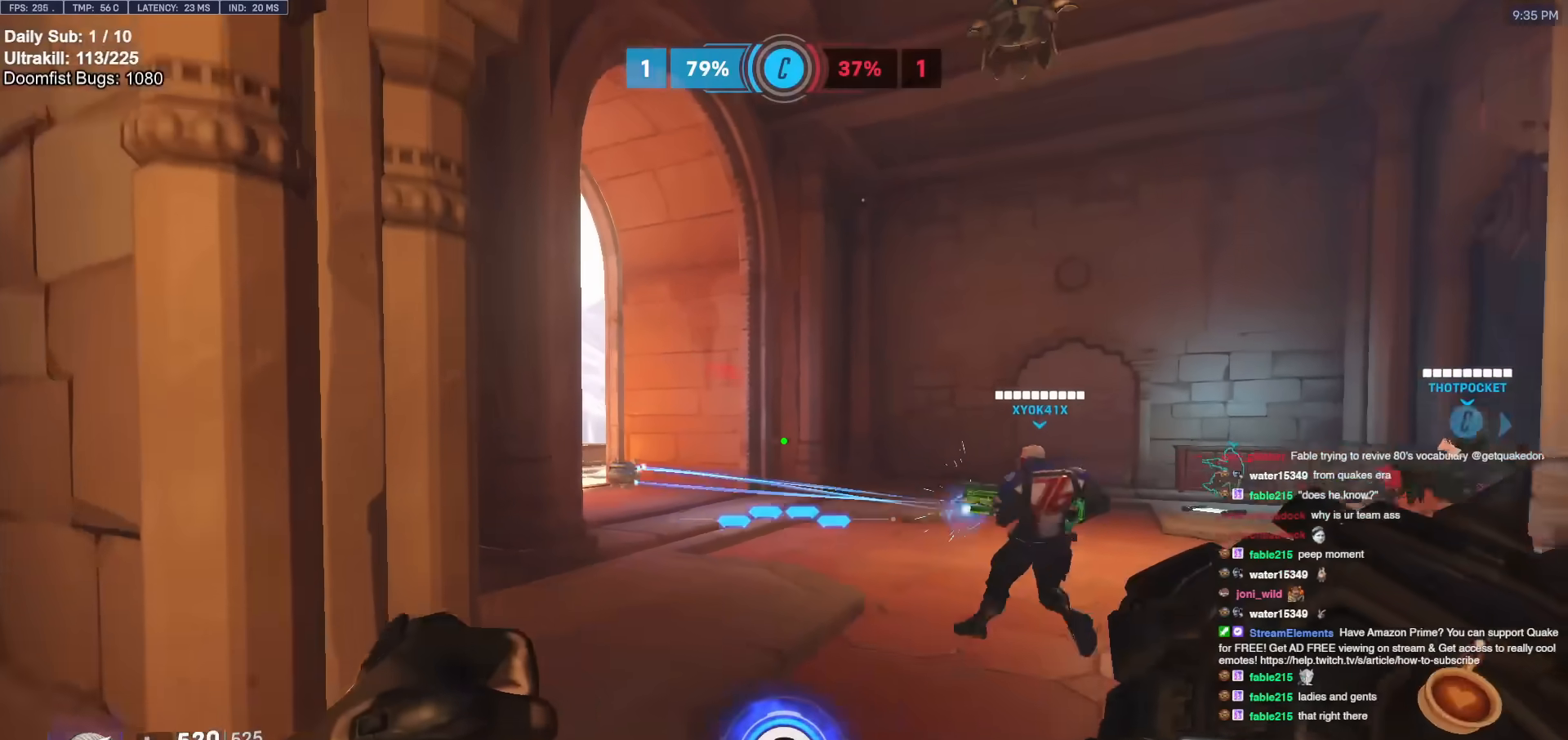
{"keys": [], "mouse": [], "events": [[150, "space", "down"], [250, "space", "up"]]}
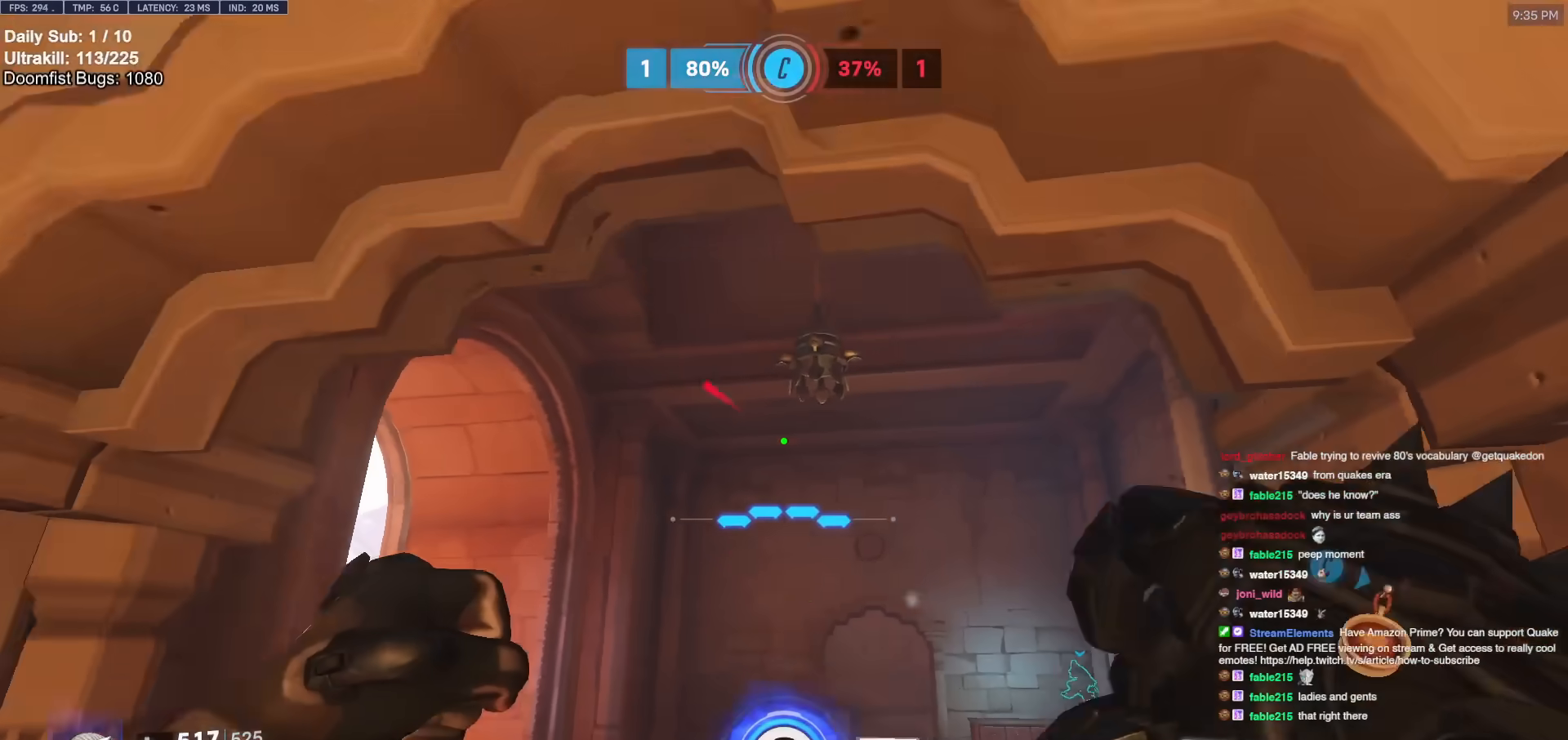
{"keys": ["d"], "mouse": [], "events": [[67, "e", "down"], [67, "w", "down"], [167, "e", "up"], [267, "w", "up"], [317, "d", "down"]]}
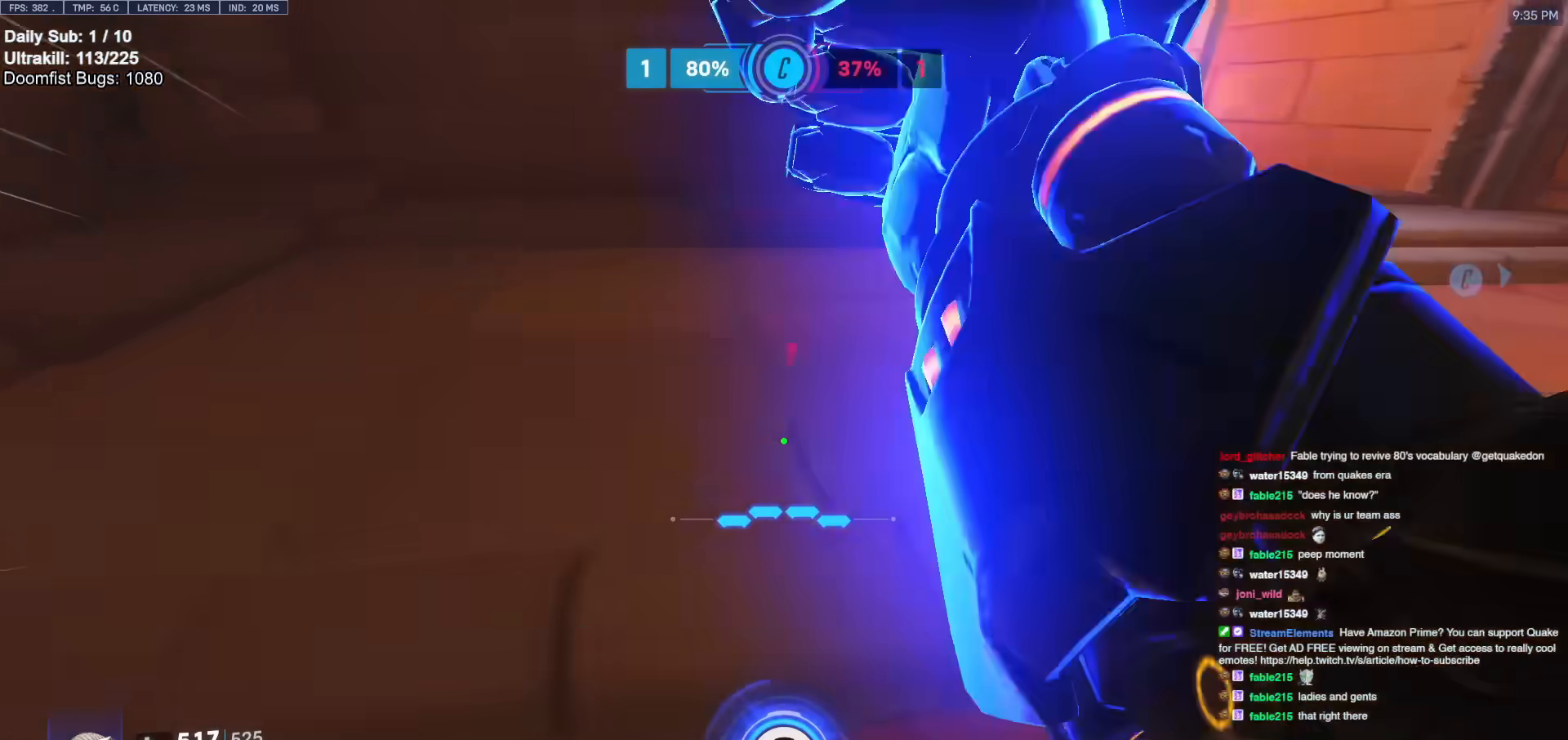
{"keys": ["s"], "mouse": [], "events": [[83, "a", "down"], [83, "d", "up"], [283, "s", "down"], [283, "space", "down"], [367, "mouse_left", "down"], [367, "space", "up"], [417, "a", "up"], [467, "mouse_left", "up"]]}
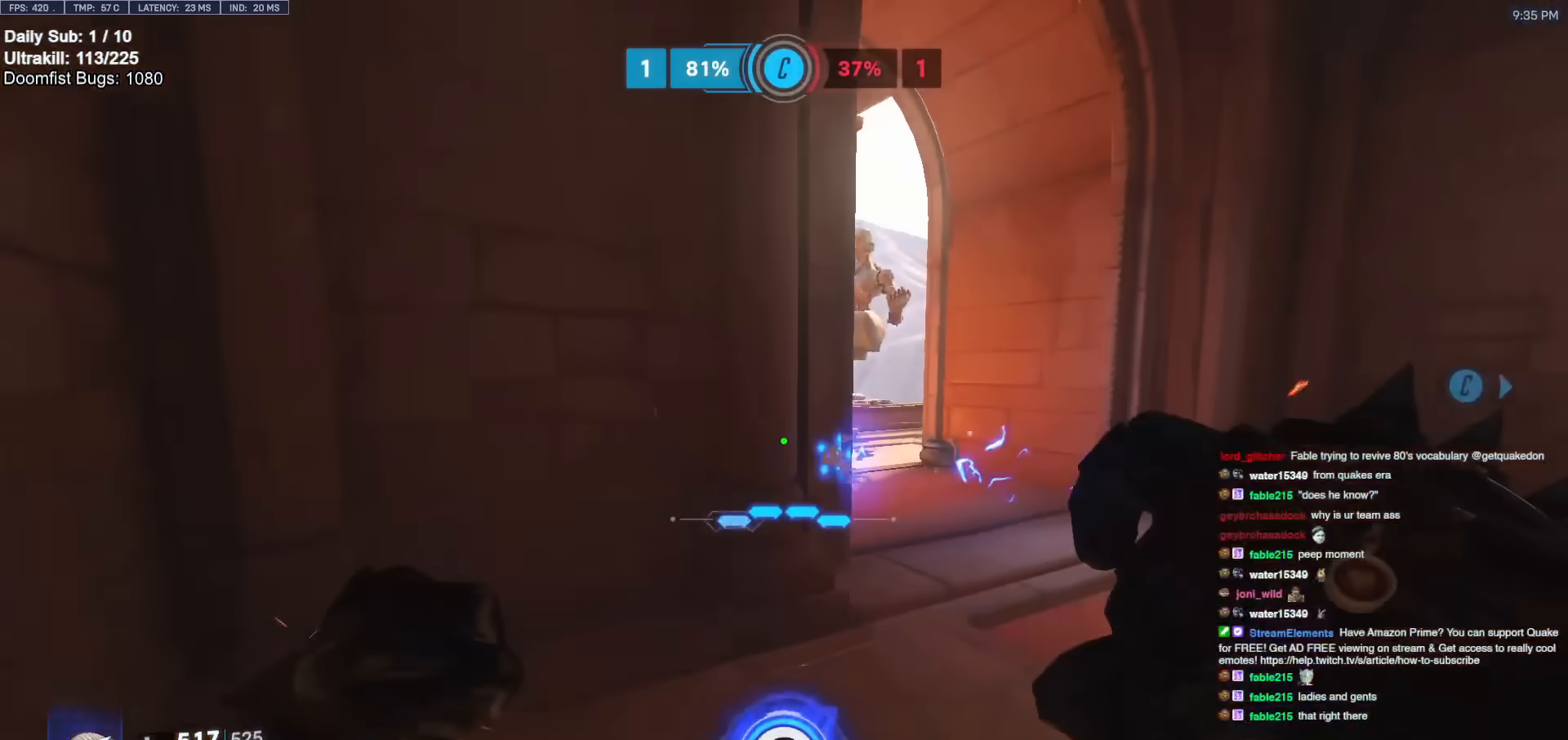
{"keys": ["d", "w"], "mouse": [], "events": [[17, "d", "down"], [200, "s", "up"], [483, "w", "down"]]}
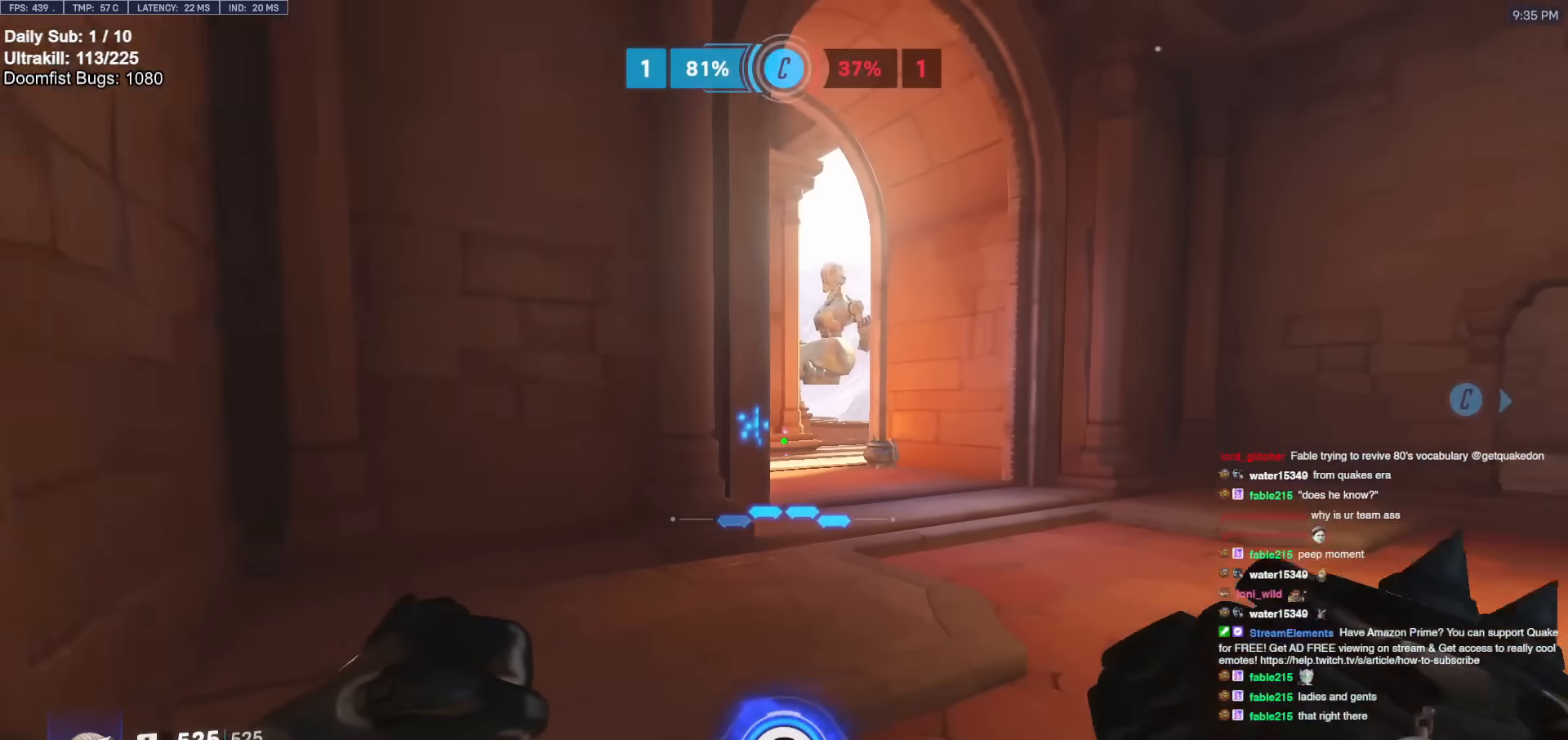
{"keys": ["a"], "mouse": ["left"], "events": [[300, "w", "up"], [450, "a", "down"], [450, "d", "up"], [450, "mouse_left", "down"]]}
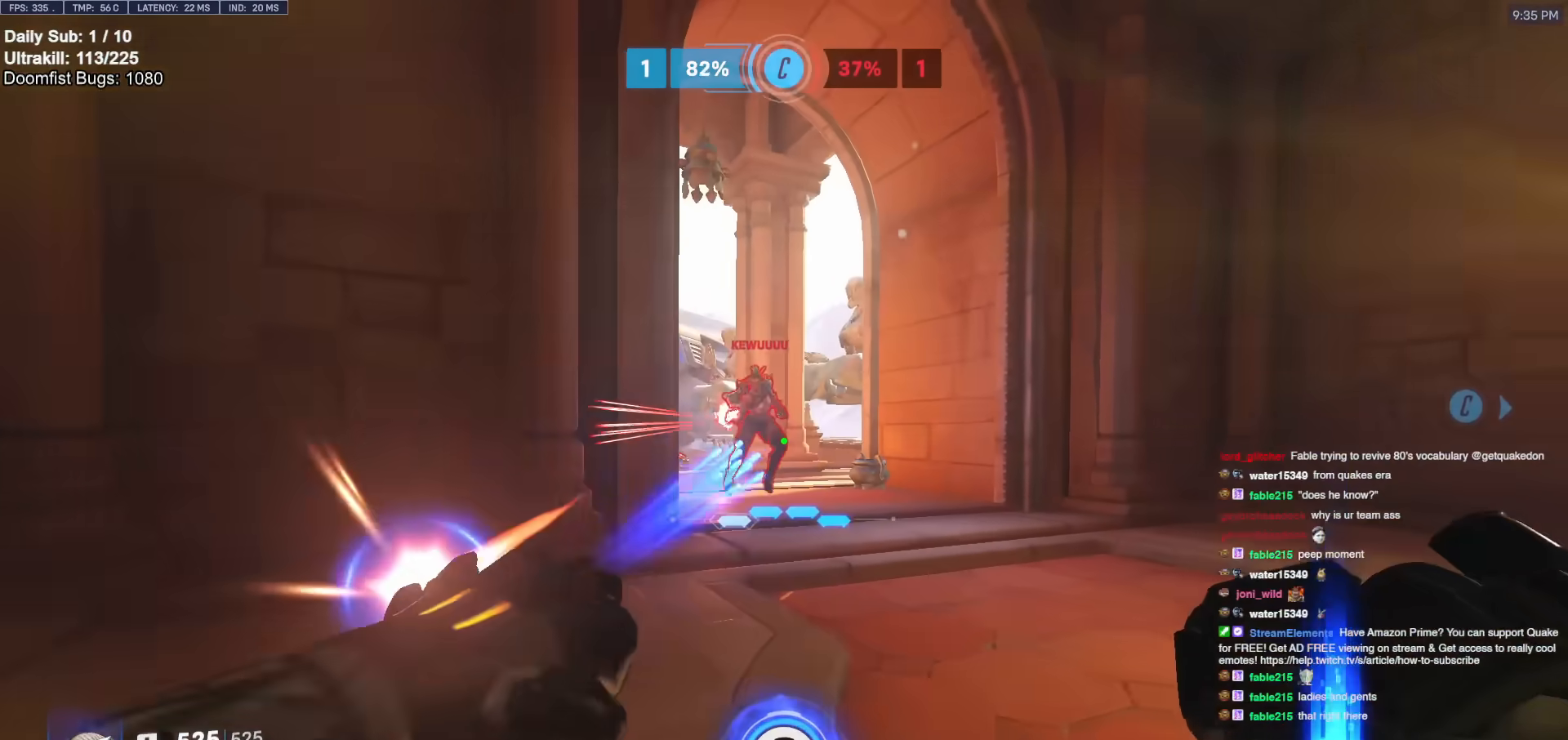
{"keys": ["a", "s"], "mouse": [], "events": [[33, "mouse_left", "up"], [133, "space", "down"], [233, "mouse_left", "down"], [233, "s", "down"], [233, "space", "up"], [333, "mouse_left", "up"]]}
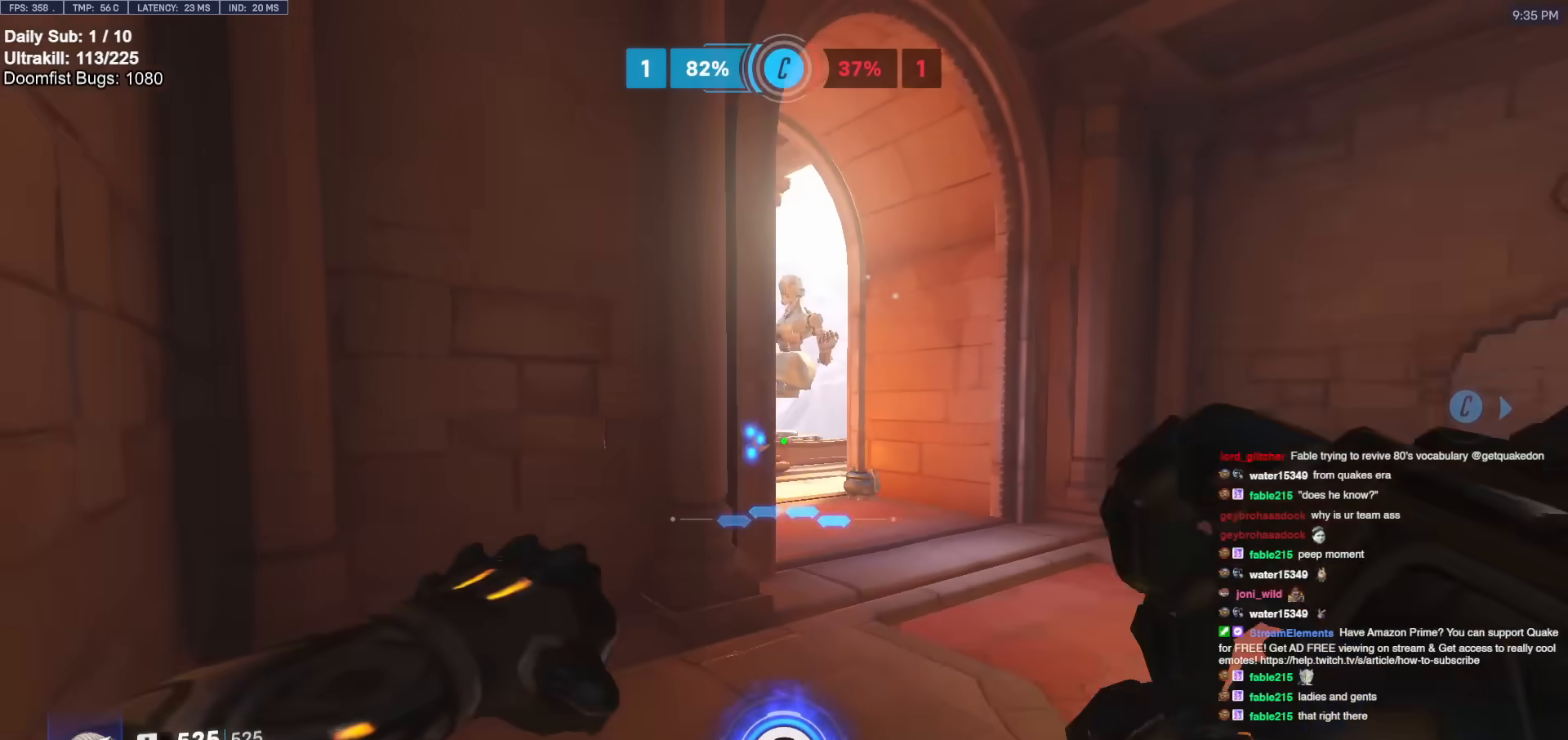
{"keys": ["d"], "mouse": [], "events": [[67, "mouse_left", "down"], [150, "mouse_left", "up"], [200, "s", "up"], [483, "a", "up"], [483, "d", "down"]]}